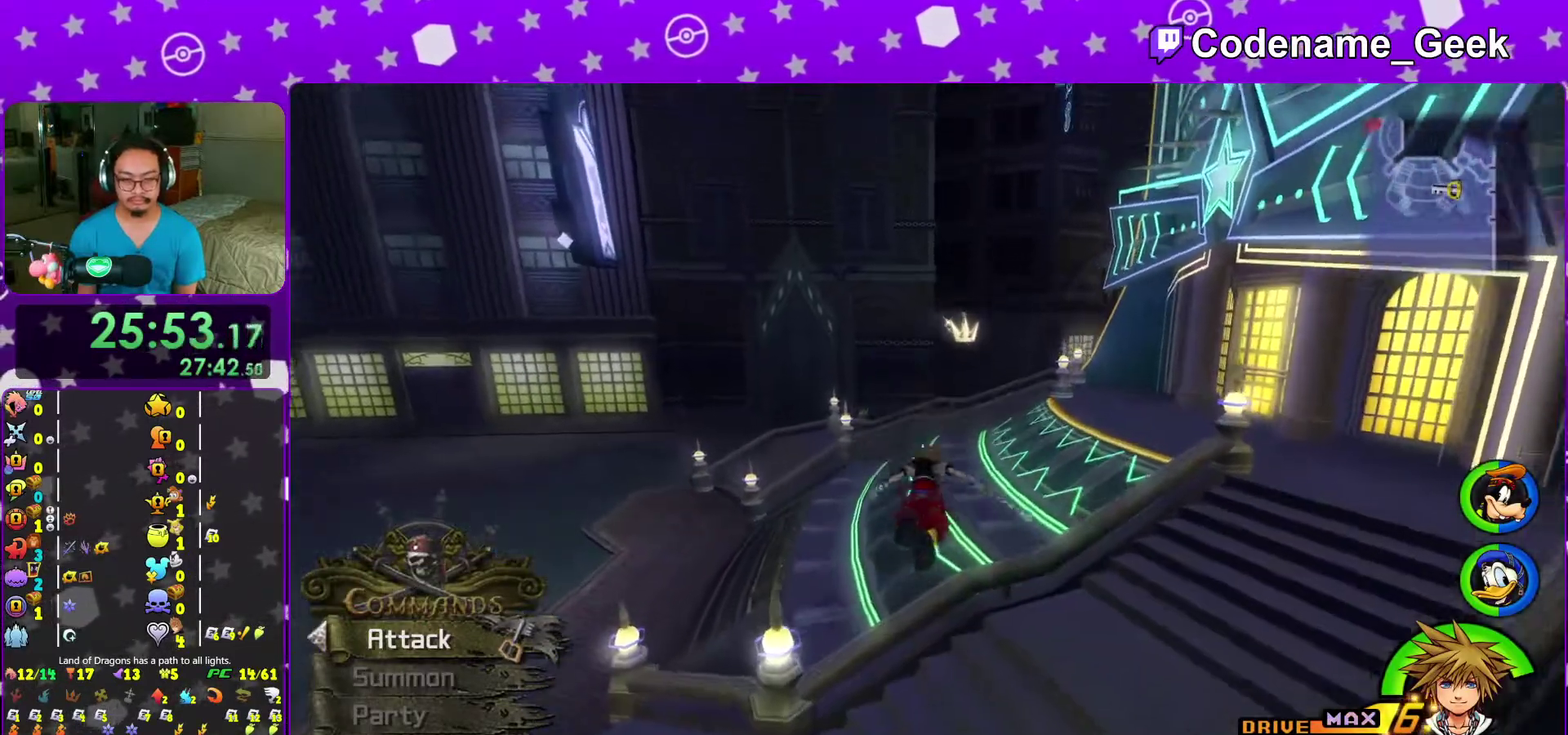
Gameplay with a controller (Nintendo layout); each line is a JSON object with the inputs held at the frame after it (dt_ms = milliseconds from this image to that frame). "events" lists button and stick changes between this image and that frame as [ms after this image, input, new state], when the widget could be followed in between. This overlay highlights the sticks when they move; stick clicks (L3 R3) are not distinguishable. Not read: L3 R3 START.
{"dt_ms": 300, "buttons": ["Y"], "left_stick": "up", "right_stick": "left", "events": [[17, "right_stick", "left"], [67, "right_stick", "center"], [250, "right_stick", "left"]]}
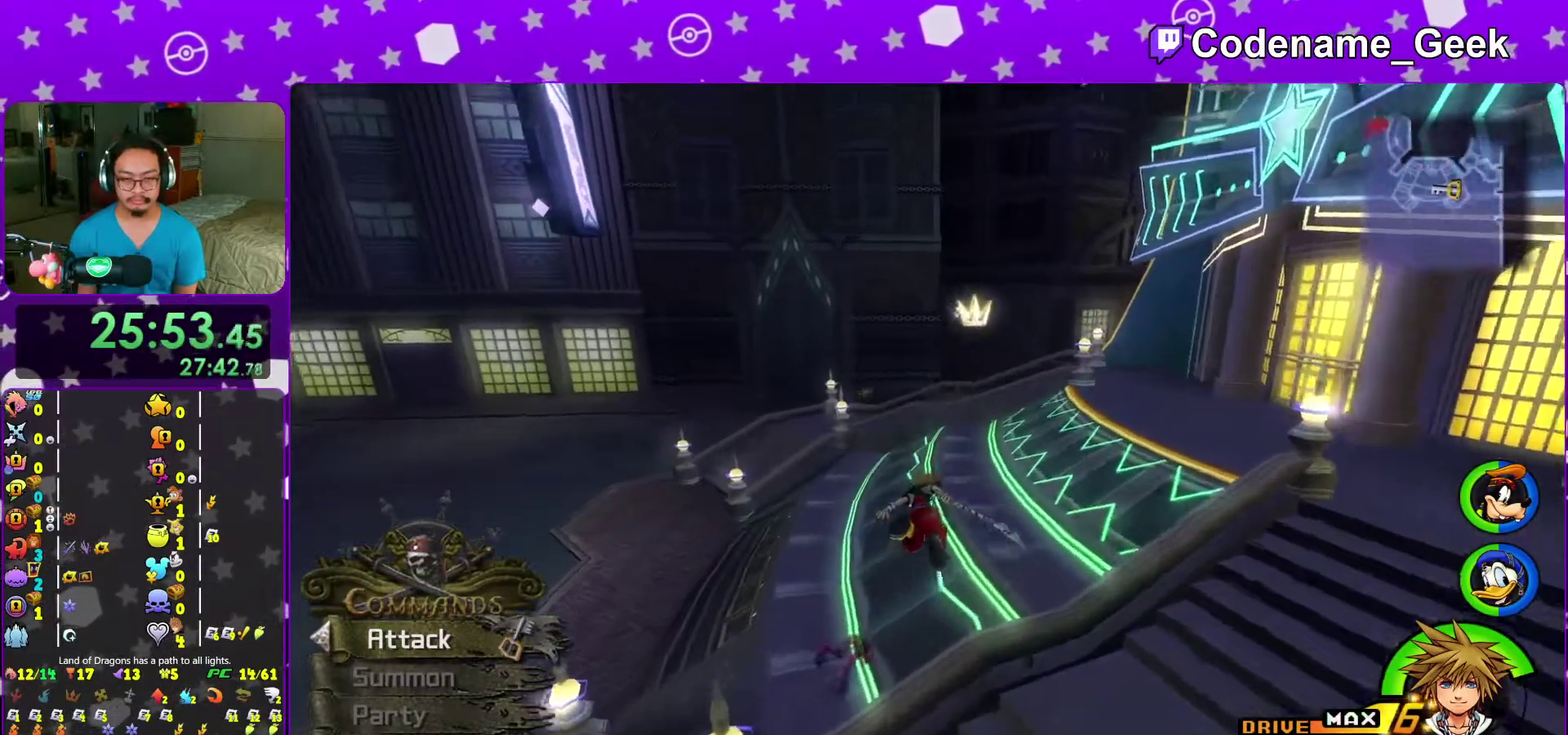
{"dt_ms": 700, "buttons": ["Y"], "left_stick": "up", "right_stick": "center", "events": [[17, "right_stick", "center"]]}
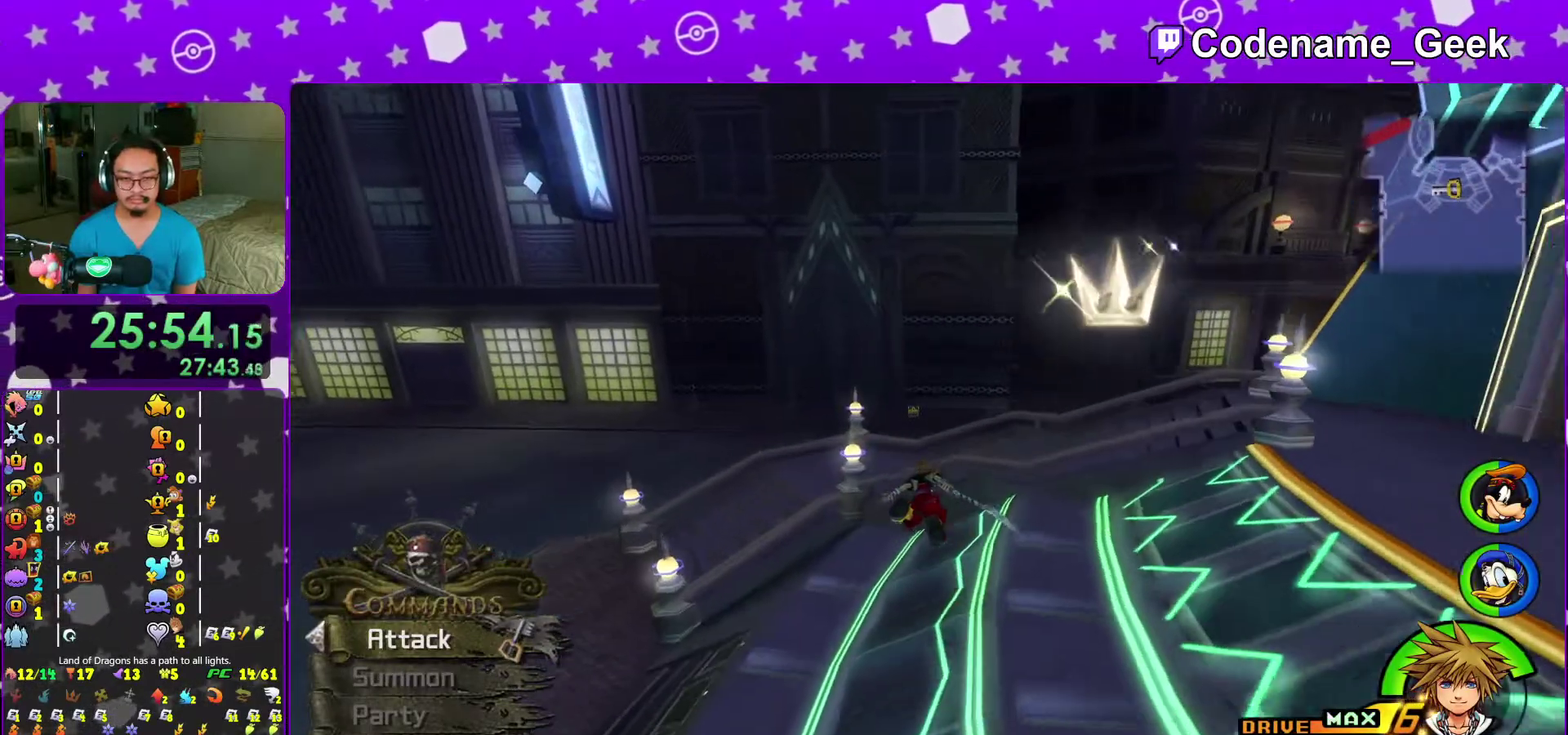
{"dt_ms": 300, "buttons": ["Y"], "left_stick": "center", "right_stick": "center"}
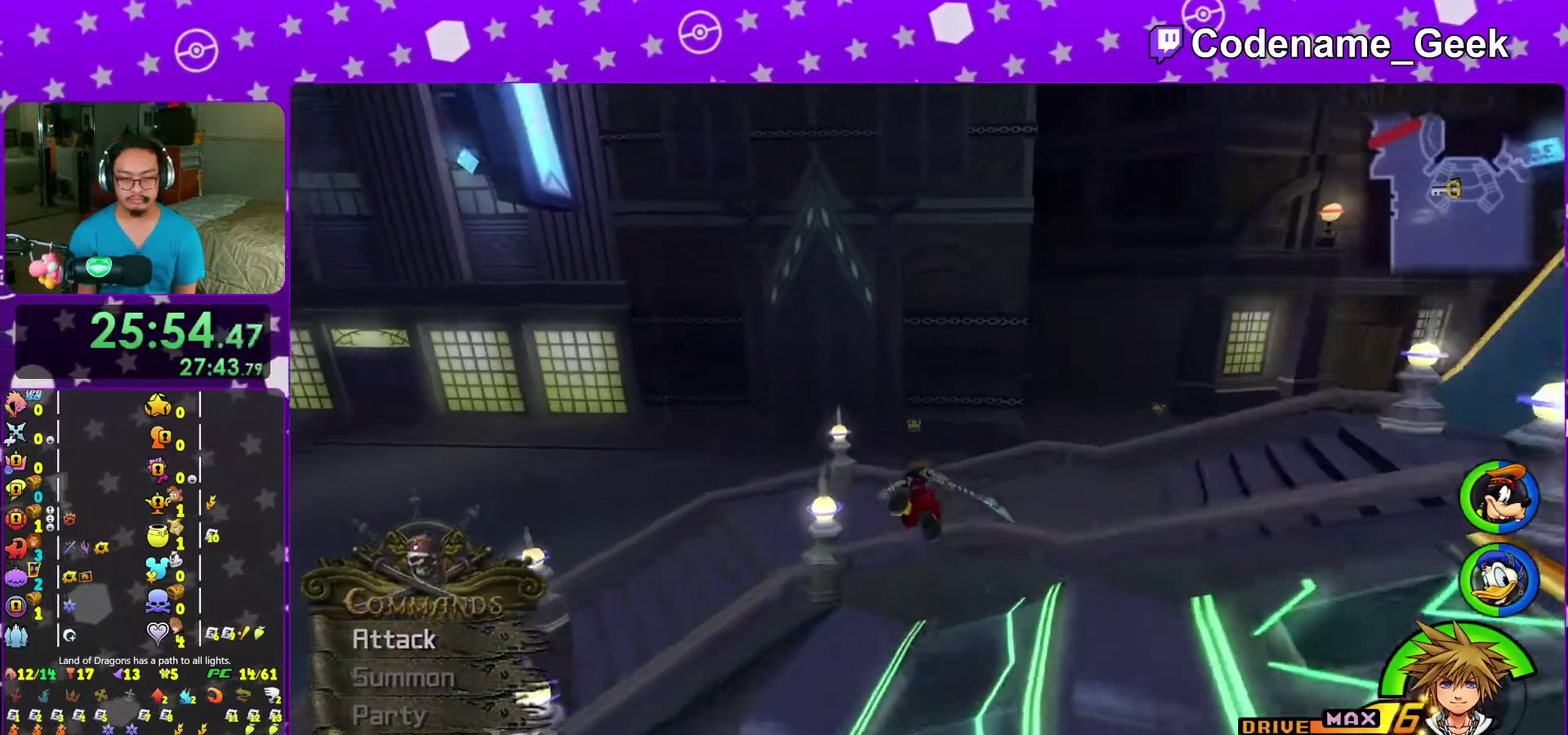
{"dt_ms": 700, "buttons": ["Y"], "left_stick": "up", "right_stick": "center"}
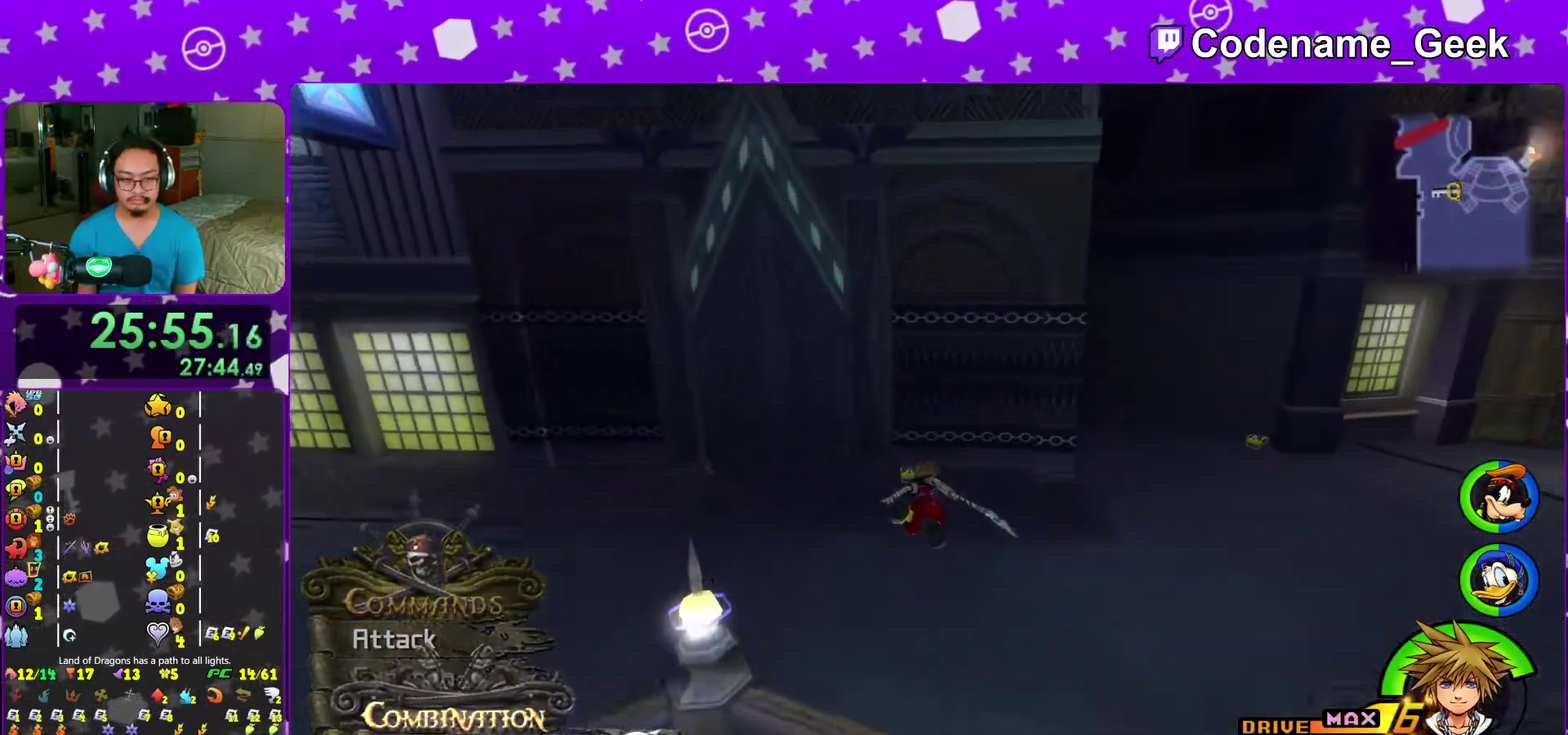
{"dt_ms": 300, "buttons": [], "left_stick": "up", "right_stick": "center", "events": [[233, "Y", "up"]]}
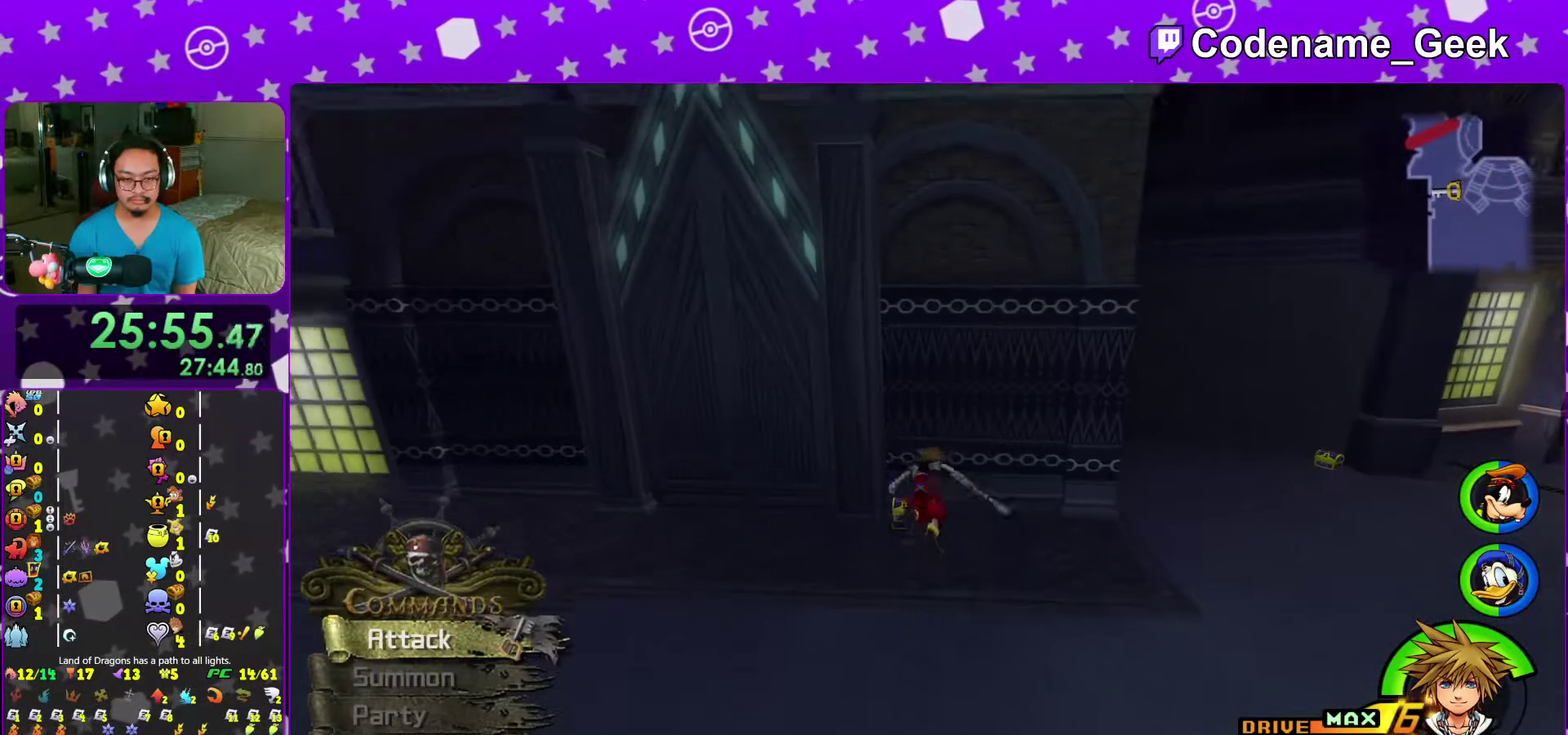
{"dt_ms": 700, "buttons": ["X"], "left_stick": "up-left", "right_stick": "right", "events": [[450, "left_stick", "up-left"], [517, "right_stick", "right"], [700, "X", "down"]]}
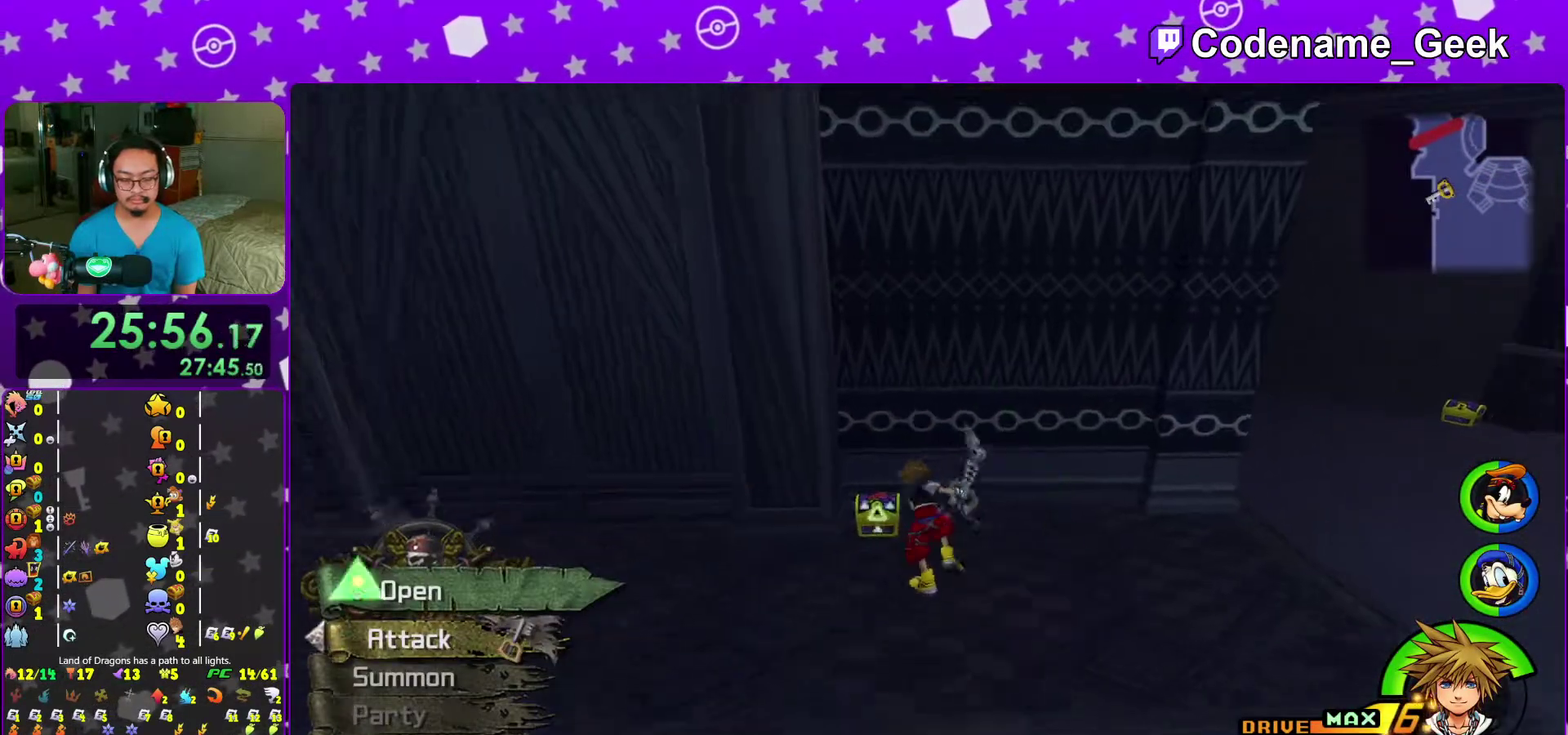
{"dt_ms": 300, "buttons": ["DPAD_LEFT"], "left_stick": "center", "right_stick": "center", "events": [[100, "X", "up"], [100, "left_stick", "center"], [117, "right_stick", "down-right"], [167, "X", "down"], [183, "right_stick", "right"], [267, "right_stick", "center"], [283, "DPAD_LEFT", "down"], [283, "X", "up"]]}
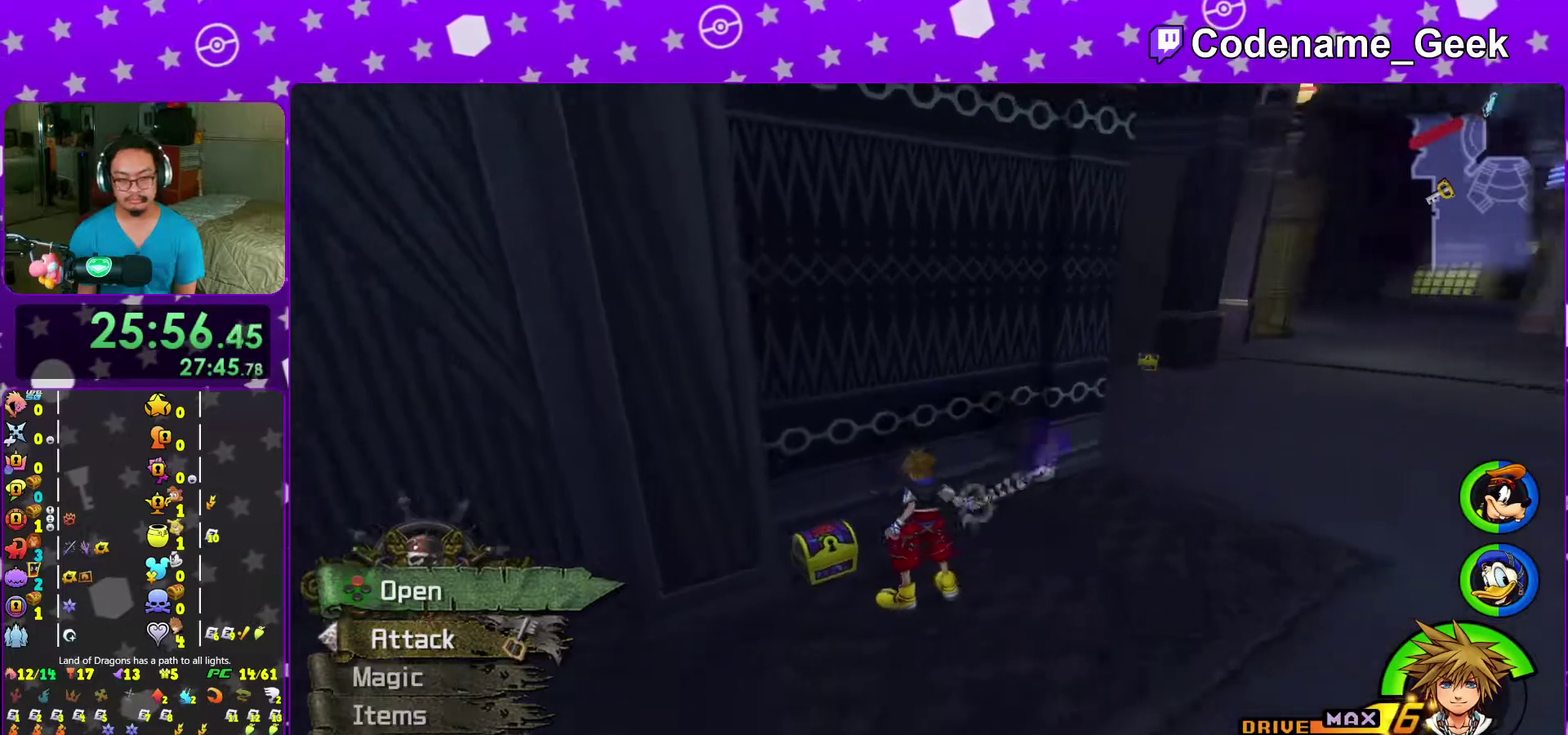
{"dt_ms": 600, "buttons": [], "left_stick": "center", "right_stick": "center", "events": [[33, "DPAD_LEFT", "up"], [33, "X", "down"], [150, "X", "up"], [217, "X", "down"], [333, "X", "up"], [433, "right_stick", "down"], [500, "right_stick", "center"]]}
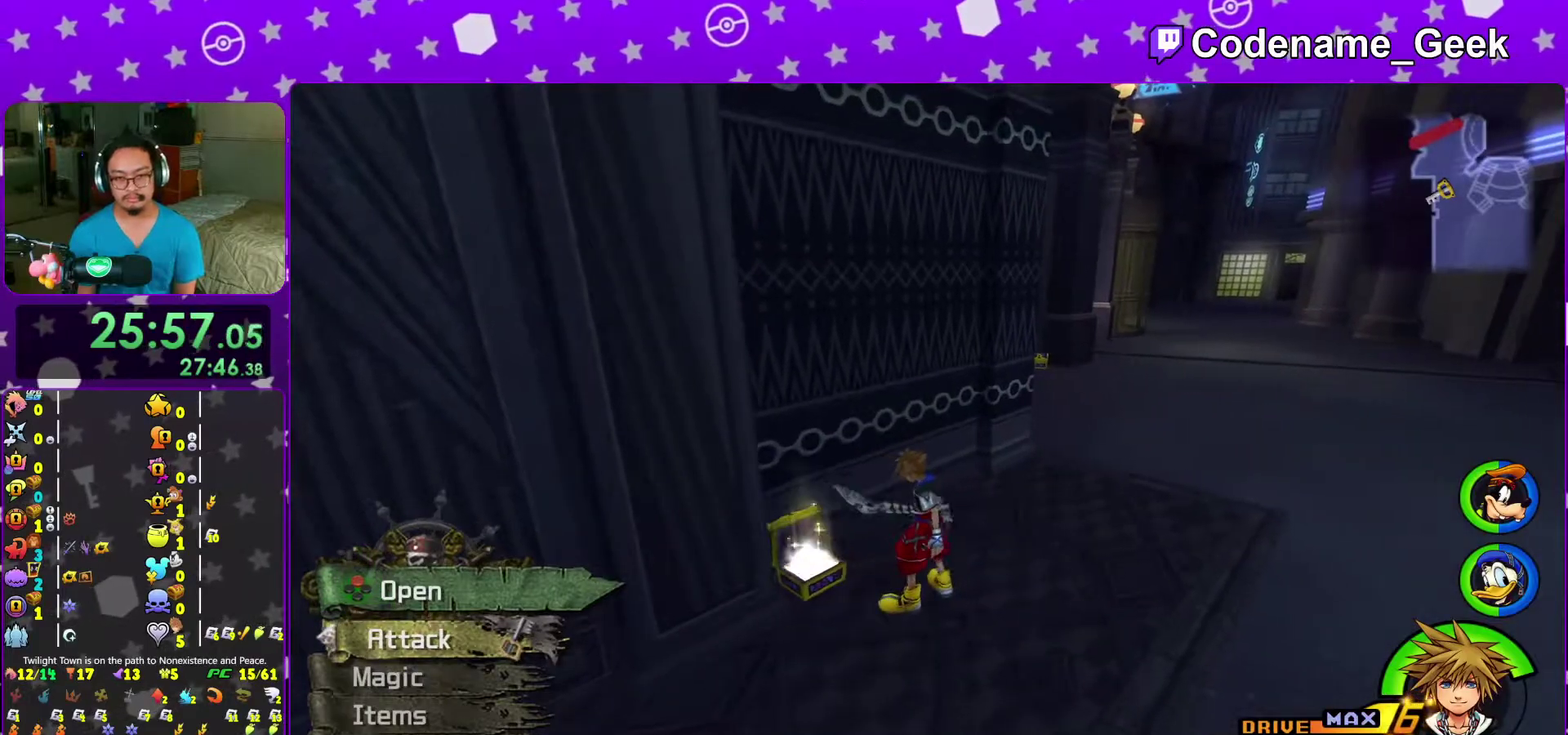
{"dt_ms": 400, "buttons": [], "left_stick": "up-right", "right_stick": "center", "events": [[167, "left_stick", "up-right"], [283, "B", "down"], [400, "B", "up"]]}
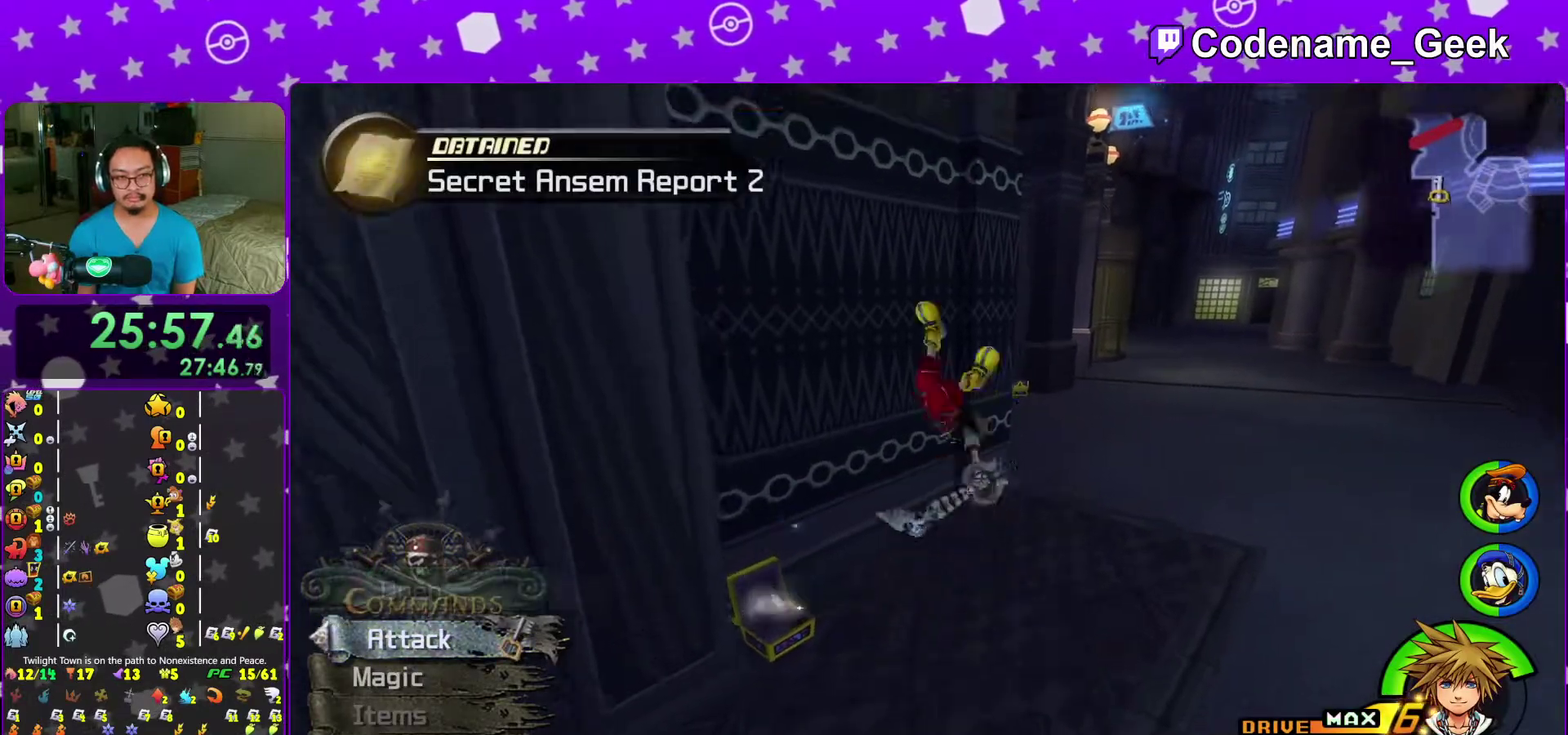
{"dt_ms": 600, "buttons": ["Y"], "left_stick": "up", "right_stick": "center", "events": [[67, "Y", "down"], [183, "right_stick", "down-right"], [233, "right_stick", "right"], [283, "right_stick", "center"], [483, "left_stick", "up"]]}
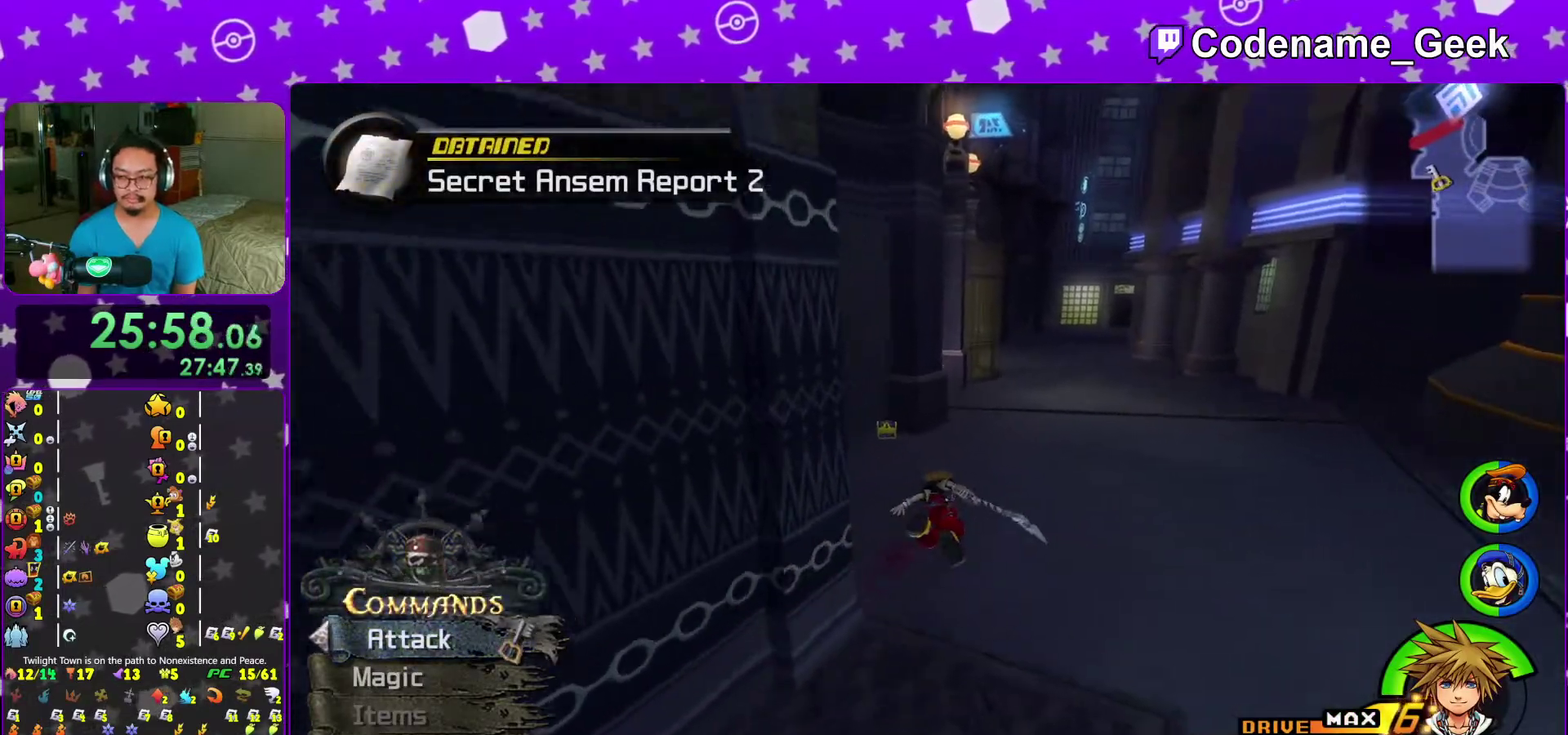
{"dt_ms": 400, "buttons": ["Y"], "left_stick": "up", "right_stick": "left", "events": [[333, "right_stick", "left"]]}
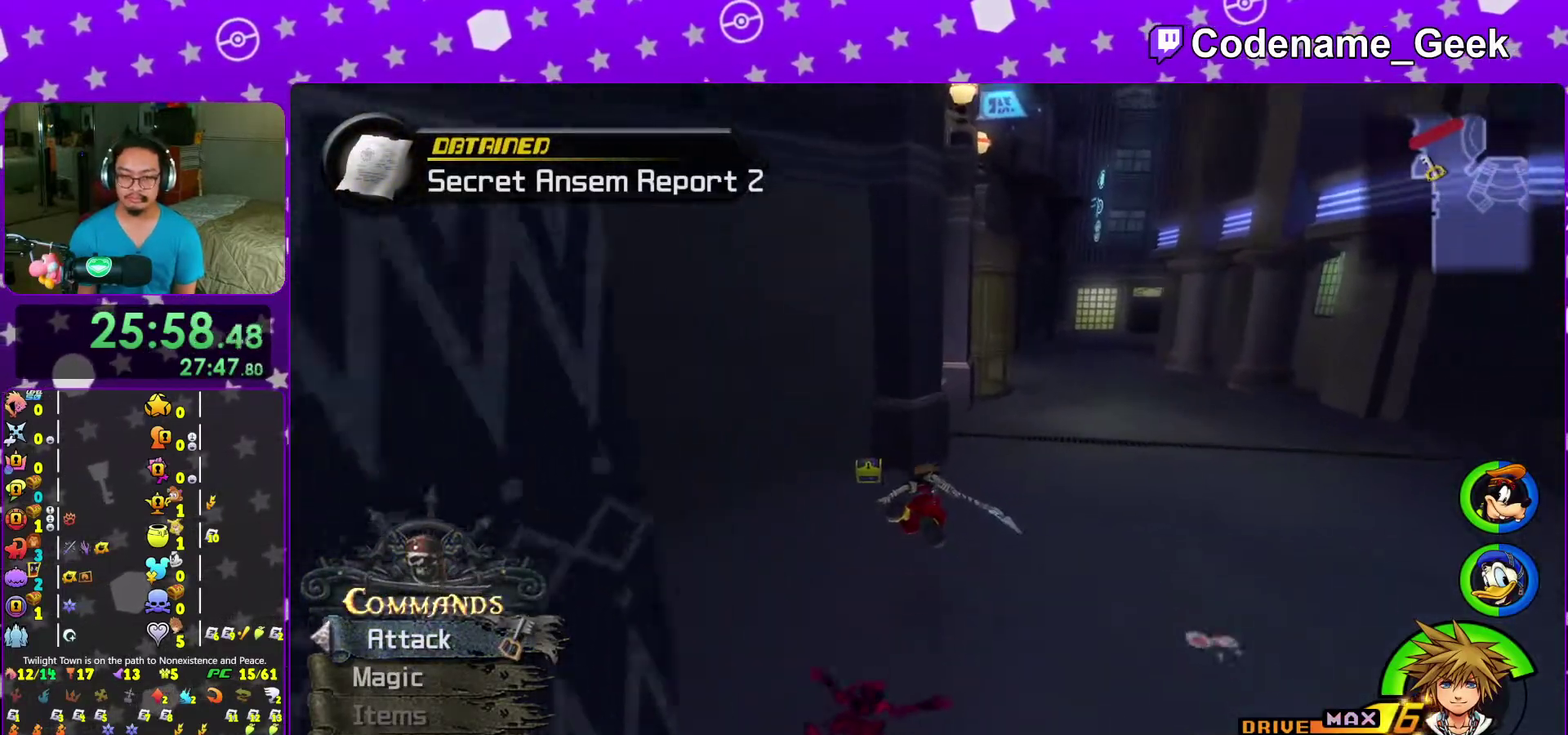
{"dt_ms": 600, "buttons": [], "left_stick": "up-left", "right_stick": "right", "events": [[50, "right_stick", "center"], [83, "left_stick", "up-left"], [133, "Y", "up"], [300, "left_stick", "left"], [350, "left_stick", "up-left"], [550, "right_stick", "right"]]}
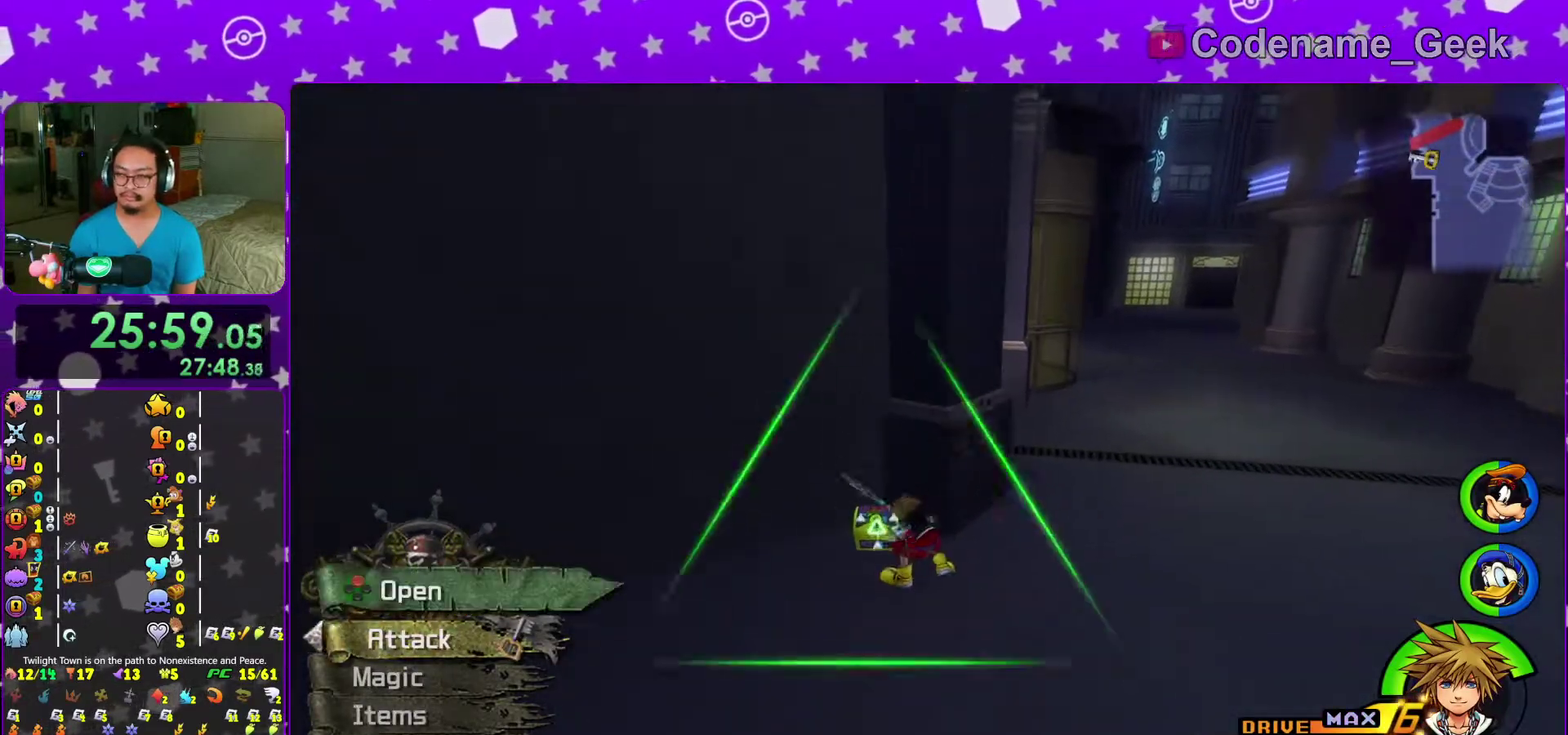
{"dt_ms": 400, "buttons": [], "left_stick": "center", "right_stick": "center"}
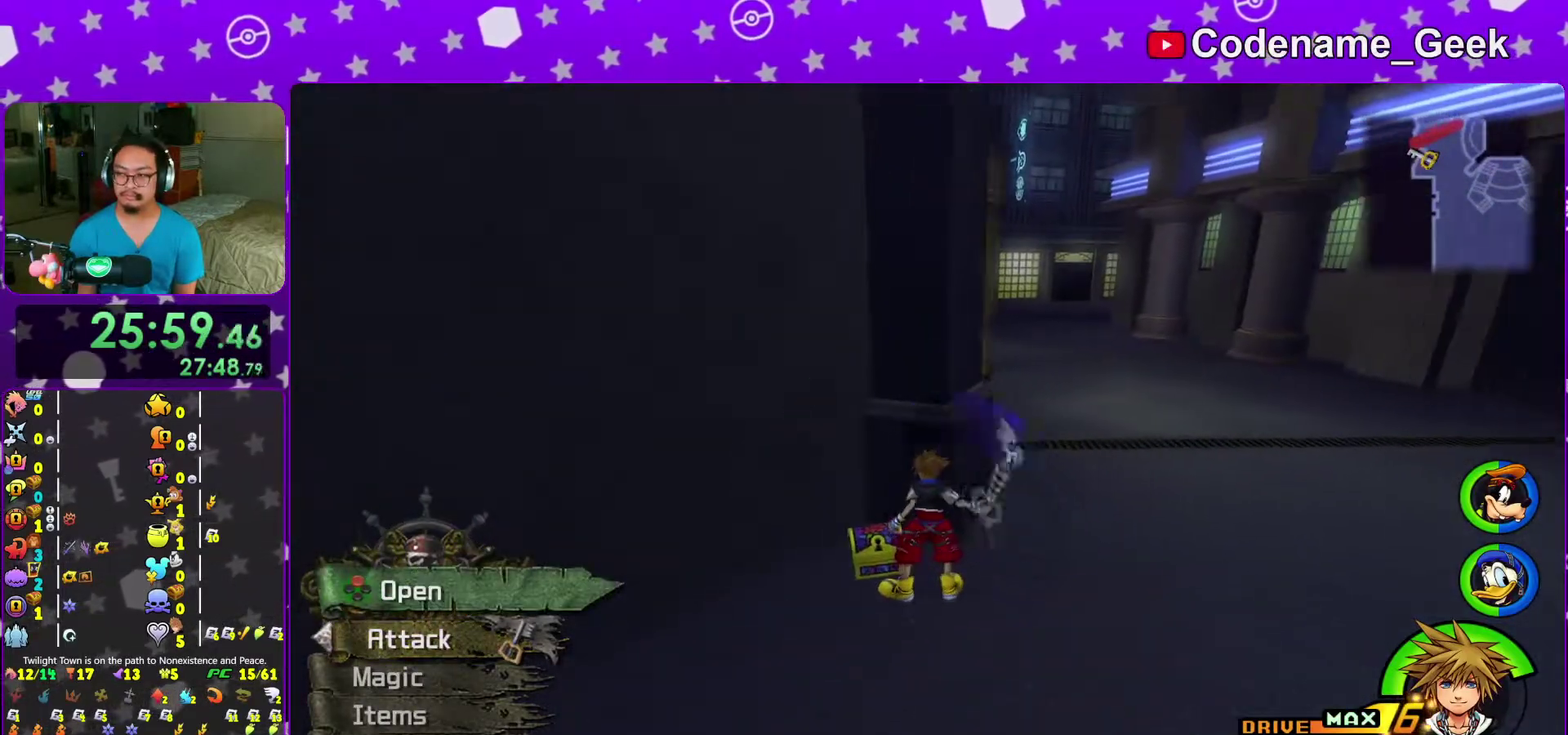
{"dt_ms": 600, "buttons": [], "left_stick": "center", "right_stick": "center"}
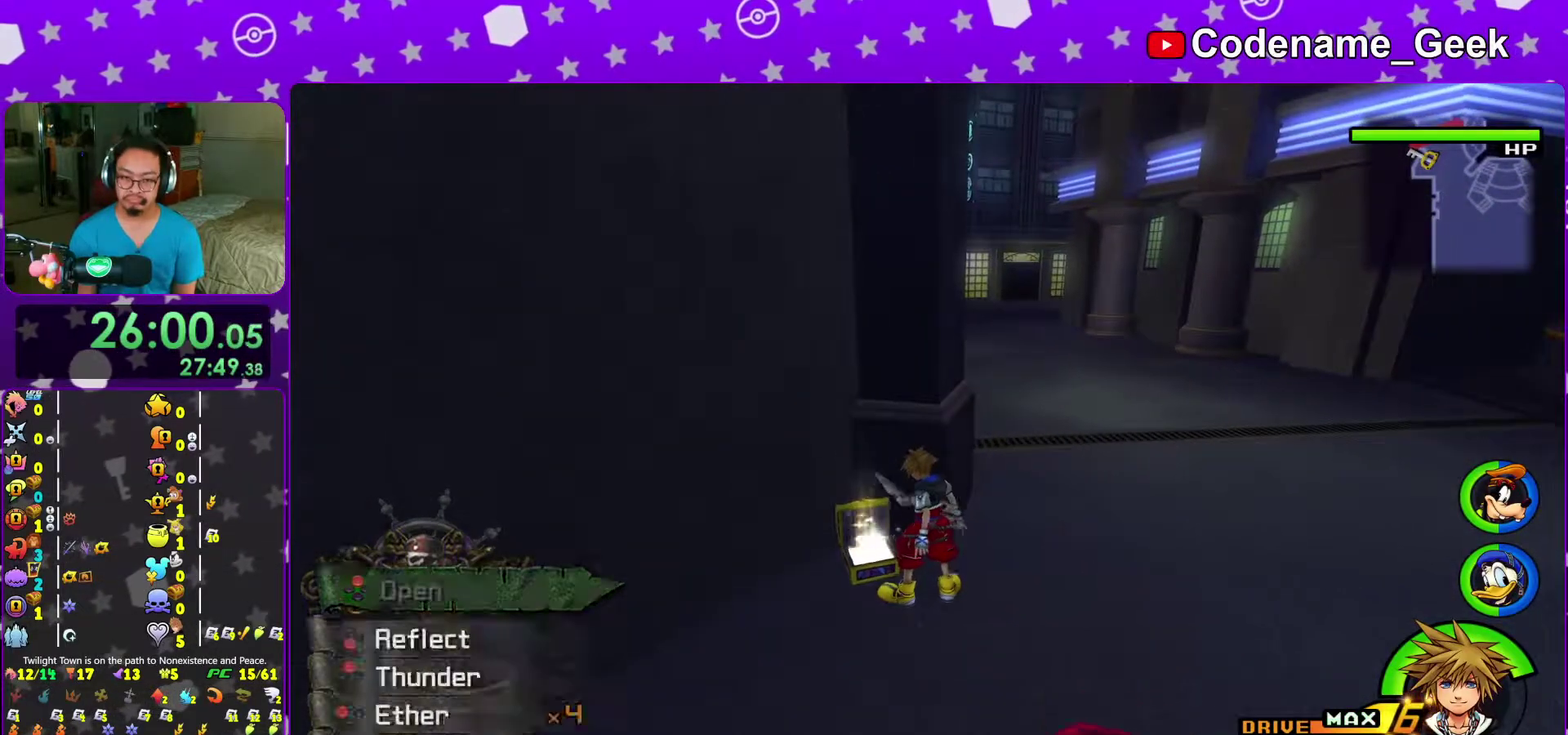
{"dt_ms": 400, "buttons": ["B"], "left_stick": "up-right", "right_stick": "center"}
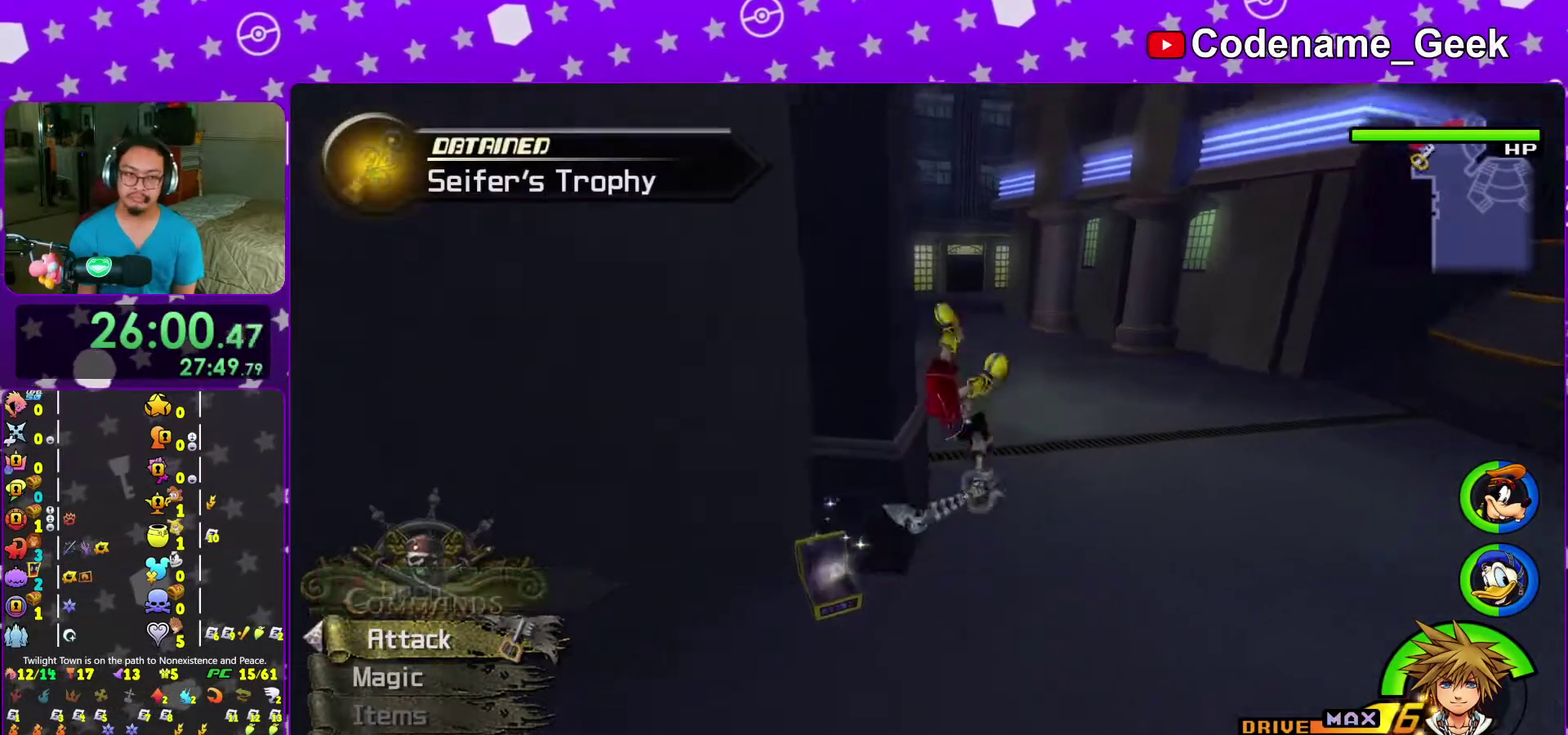
{"dt_ms": 500, "buttons": ["Y"], "left_stick": "up", "right_stick": "center", "events": [[33, "B", "up"], [83, "Y", "down"], [100, "left_stick", "up"], [267, "right_stick", "down-left"], [333, "right_stick", "center"]]}
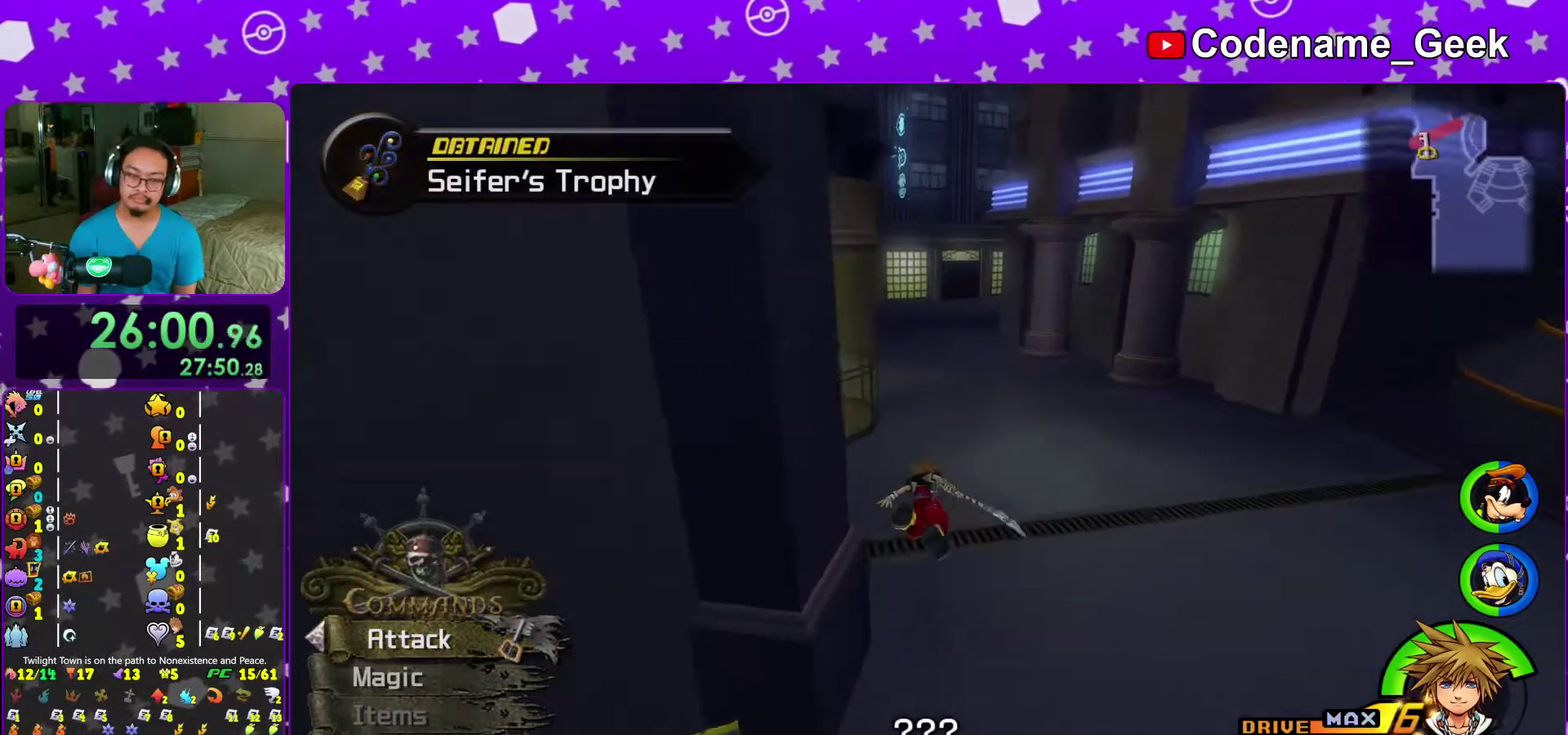
{"dt_ms": 500, "buttons": [], "left_stick": "center", "right_stick": "center", "events": [[450, "Y", "up"], [467, "left_stick", "center"]]}
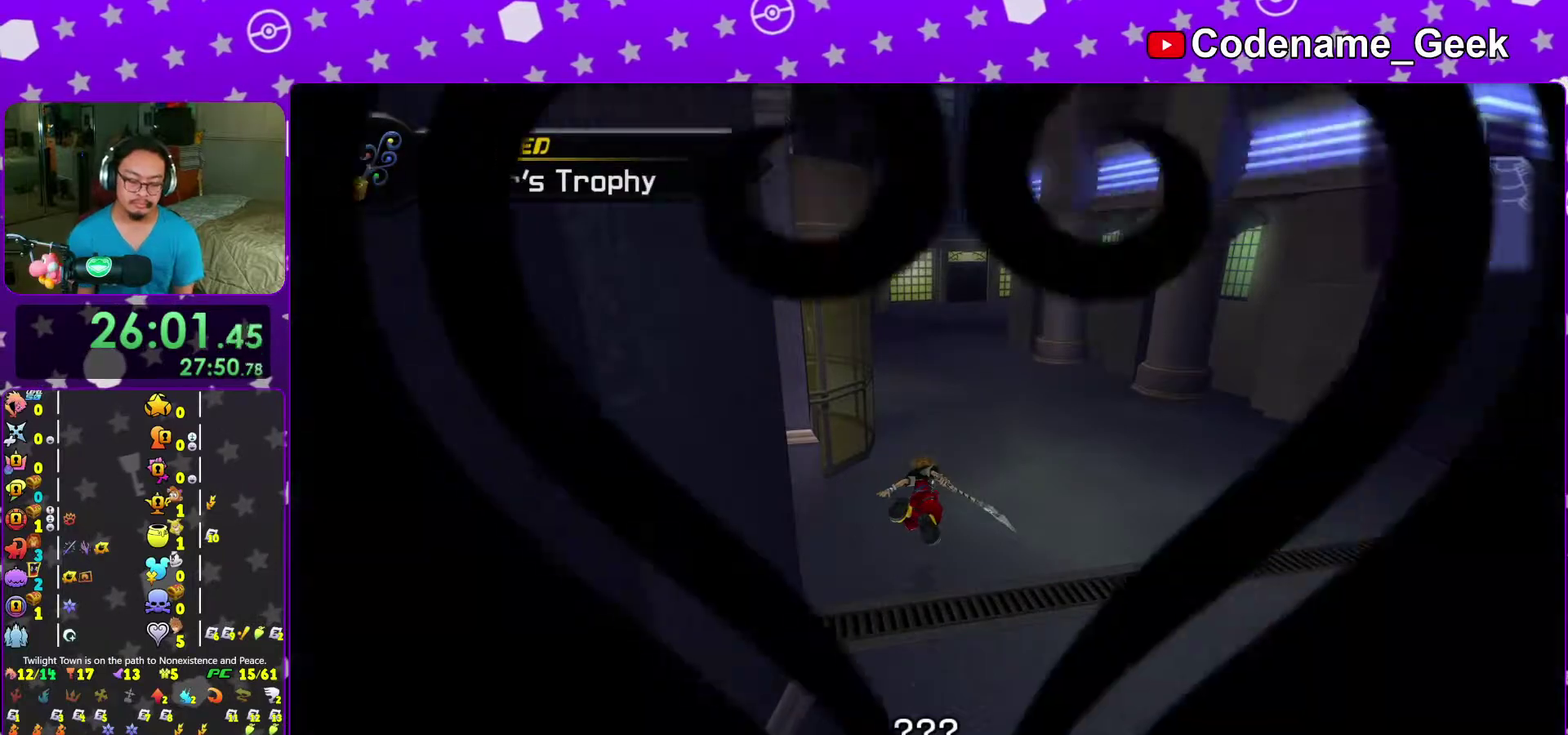
{"dt_ms": 500, "buttons": [], "left_stick": "center", "right_stick": "center", "events": []}
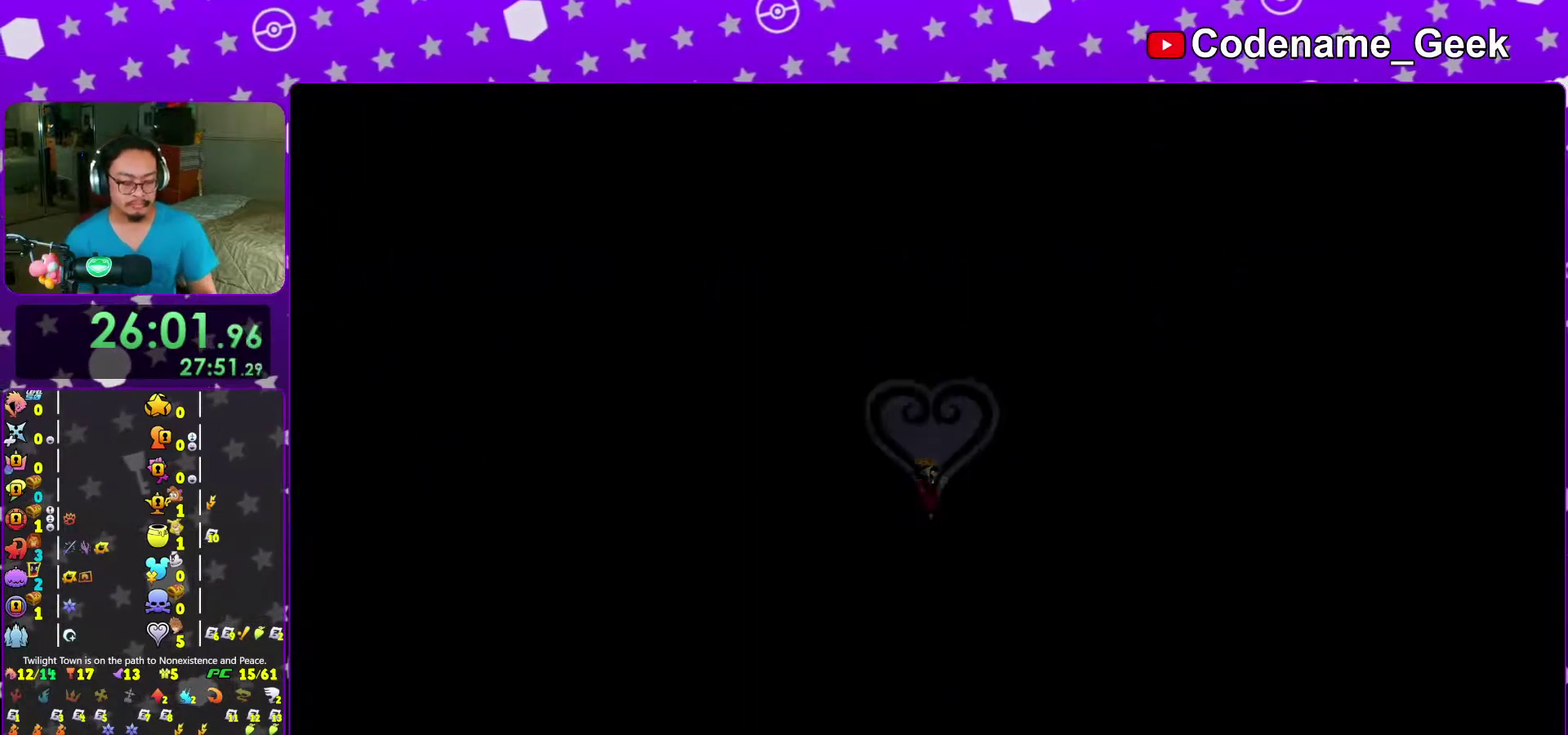
{"dt_ms": 500, "buttons": [], "left_stick": "center", "right_stick": "center", "events": []}
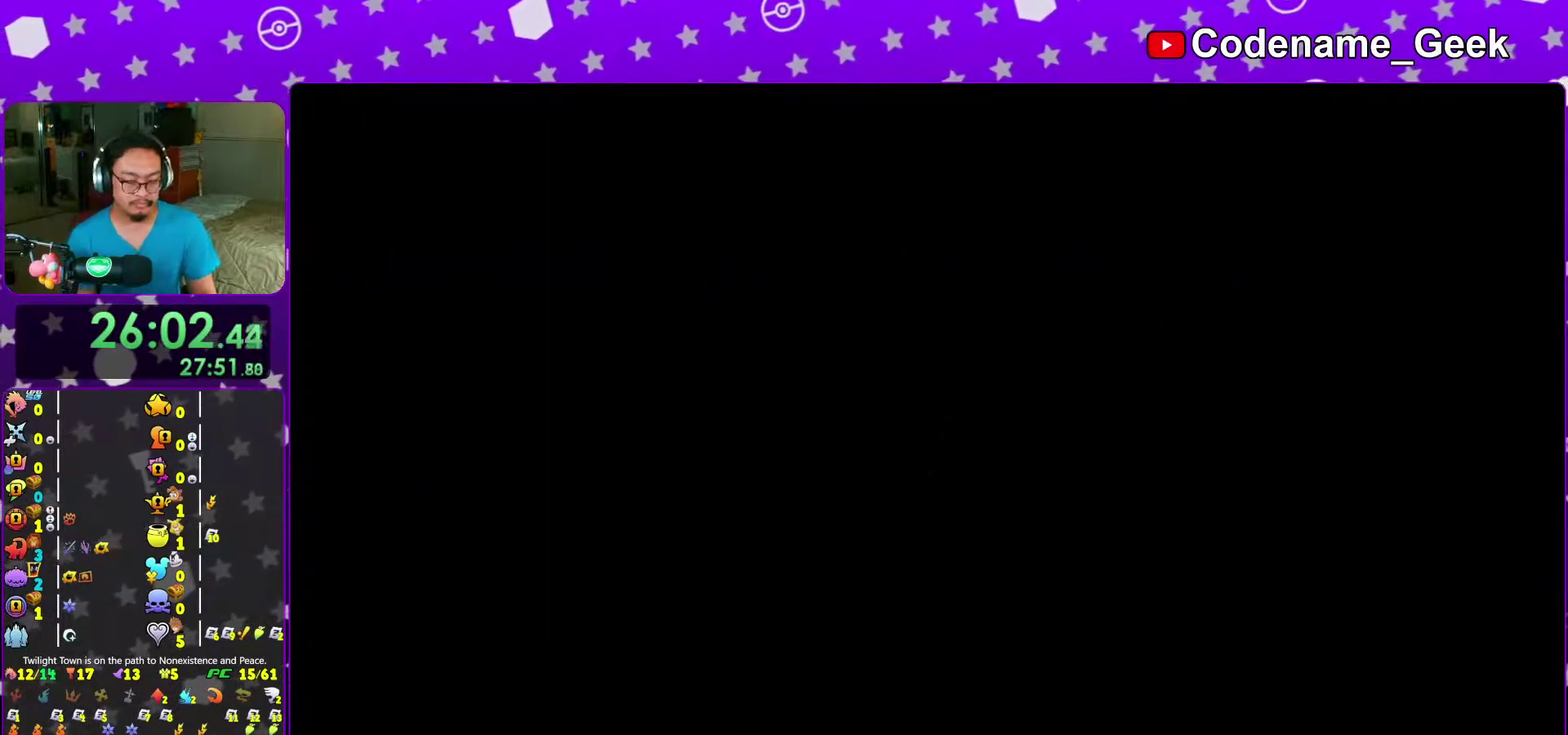
{"dt_ms": 500, "buttons": ["B"], "left_stick": "center", "right_stick": "center", "events": [[283, "B", "down"], [417, "B", "up"], [467, "B", "down"]]}
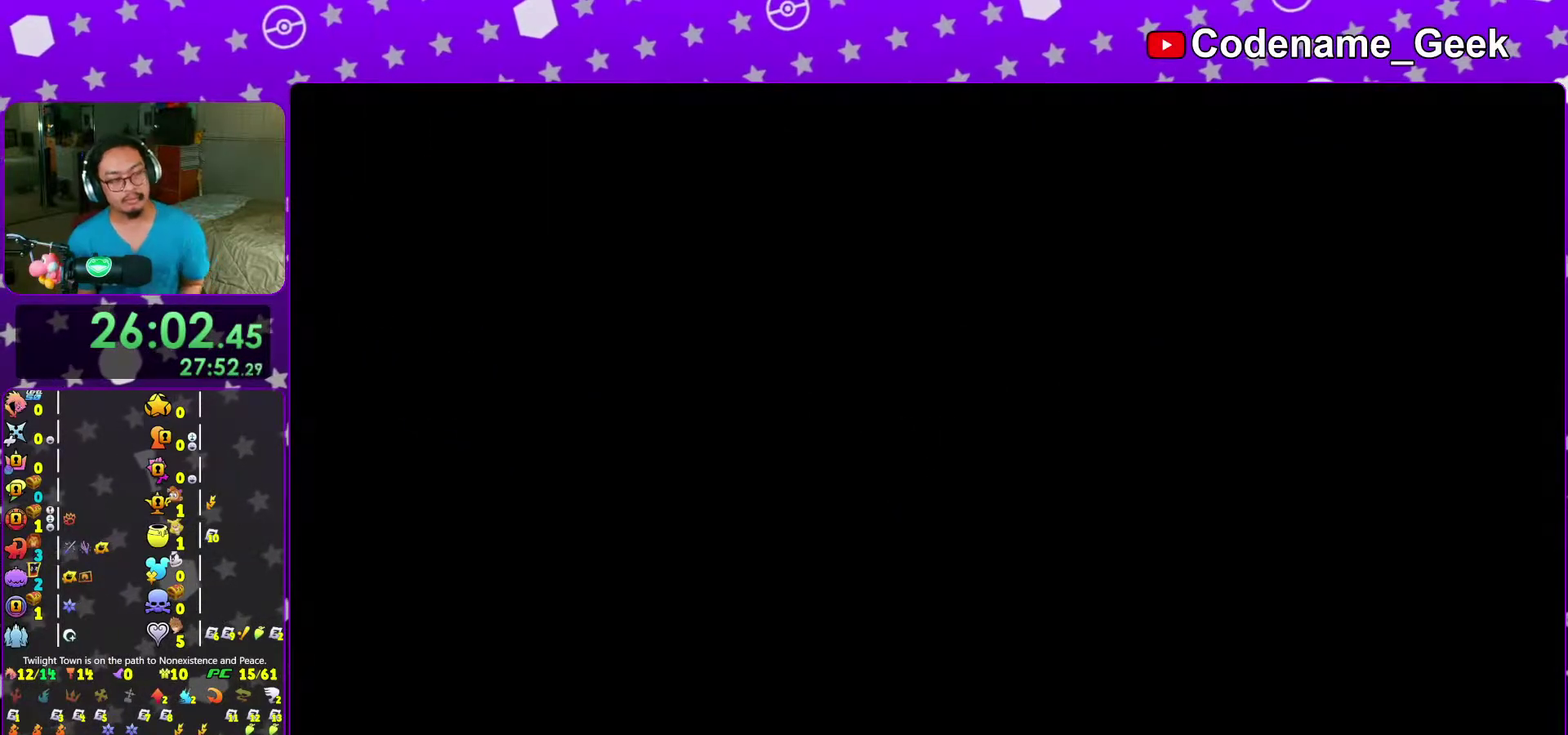
{"dt_ms": 500, "buttons": [], "left_stick": "center", "right_stick": "center", "events": [[67, "B", "up"], [150, "B", "down"], [250, "B", "up"], [350, "B", "down"], [400, "B", "up"]]}
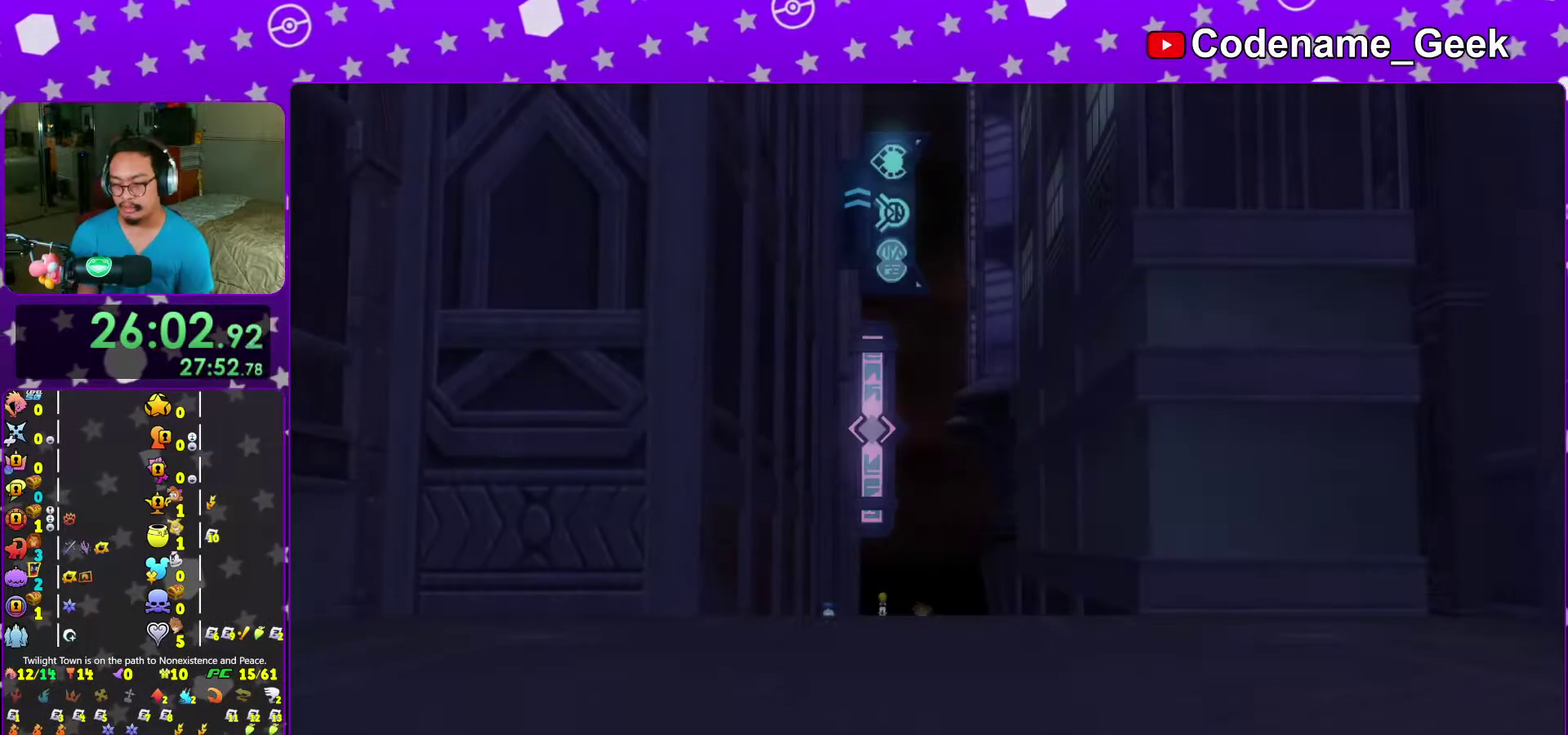
{"dt_ms": 500, "buttons": [], "left_stick": "center", "right_stick": "center", "events": [[17, "B", "down"], [83, "B", "up"], [167, "B", "down"], [217, "B", "up"], [300, "B", "down"], [400, "B", "up"]]}
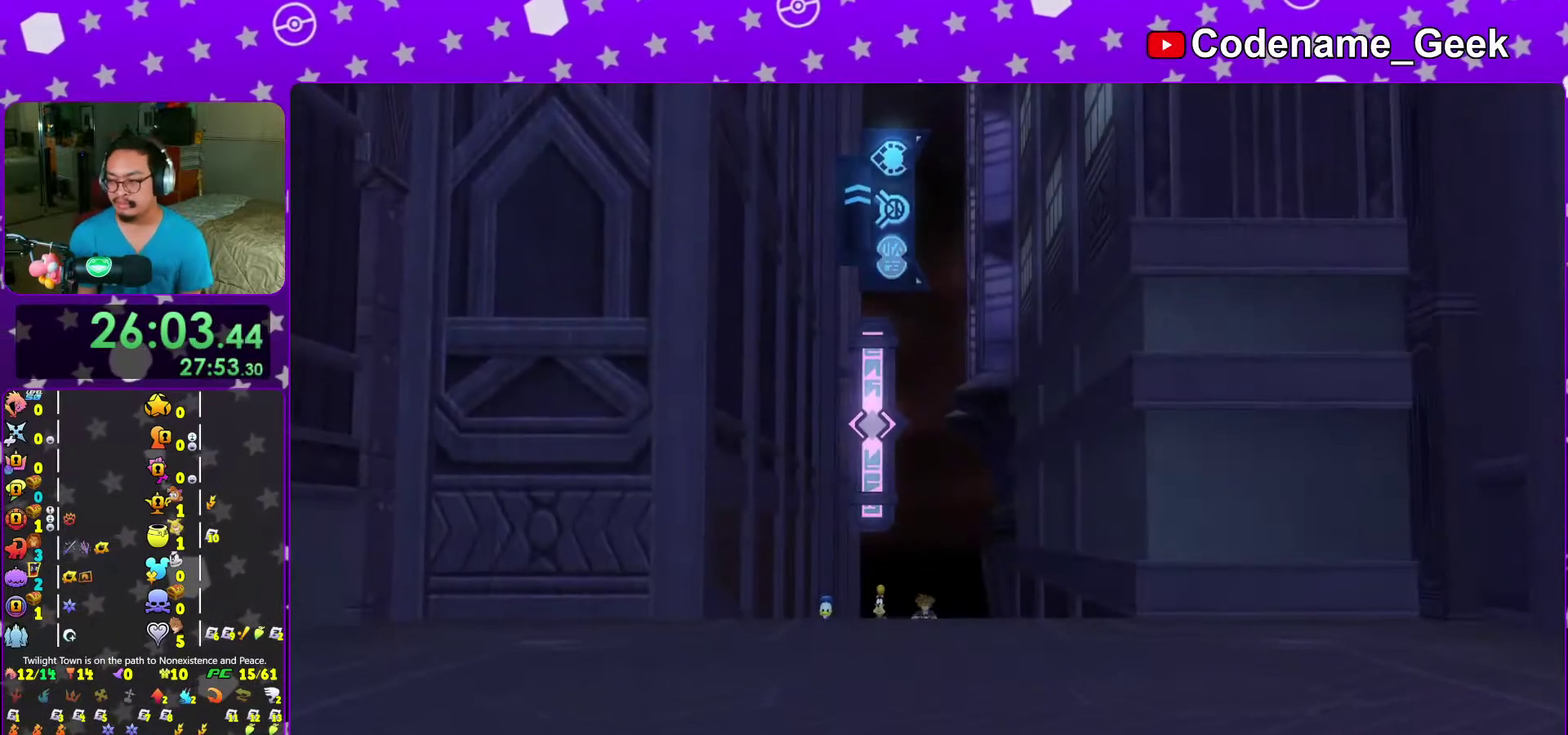
{"dt_ms": 500, "buttons": ["A"], "left_stick": "up-left", "right_stick": "center", "events": [[33, "left_stick", "down-left"], [167, "right_stick", "down-right"], [217, "DPAD_DOWN", "down"], [233, "right_stick", "center"], [300, "A", "down"], [317, "DPAD_DOWN", "up"], [383, "A", "up"], [450, "A", "down"], [500, "left_stick", "up-left"]]}
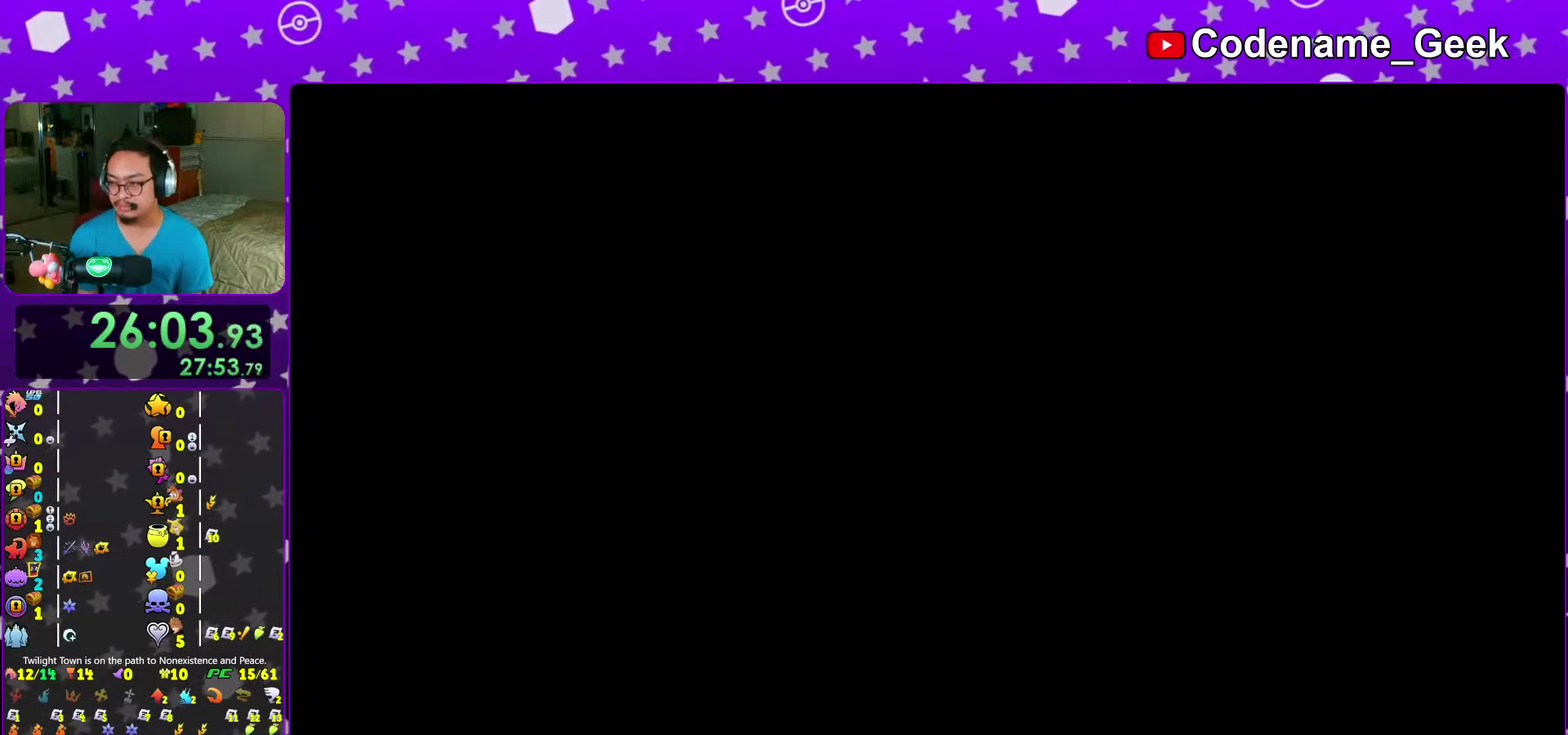
{"dt_ms": 400, "buttons": [], "left_stick": "up-left", "right_stick": "center", "events": [[67, "A", "up"]]}
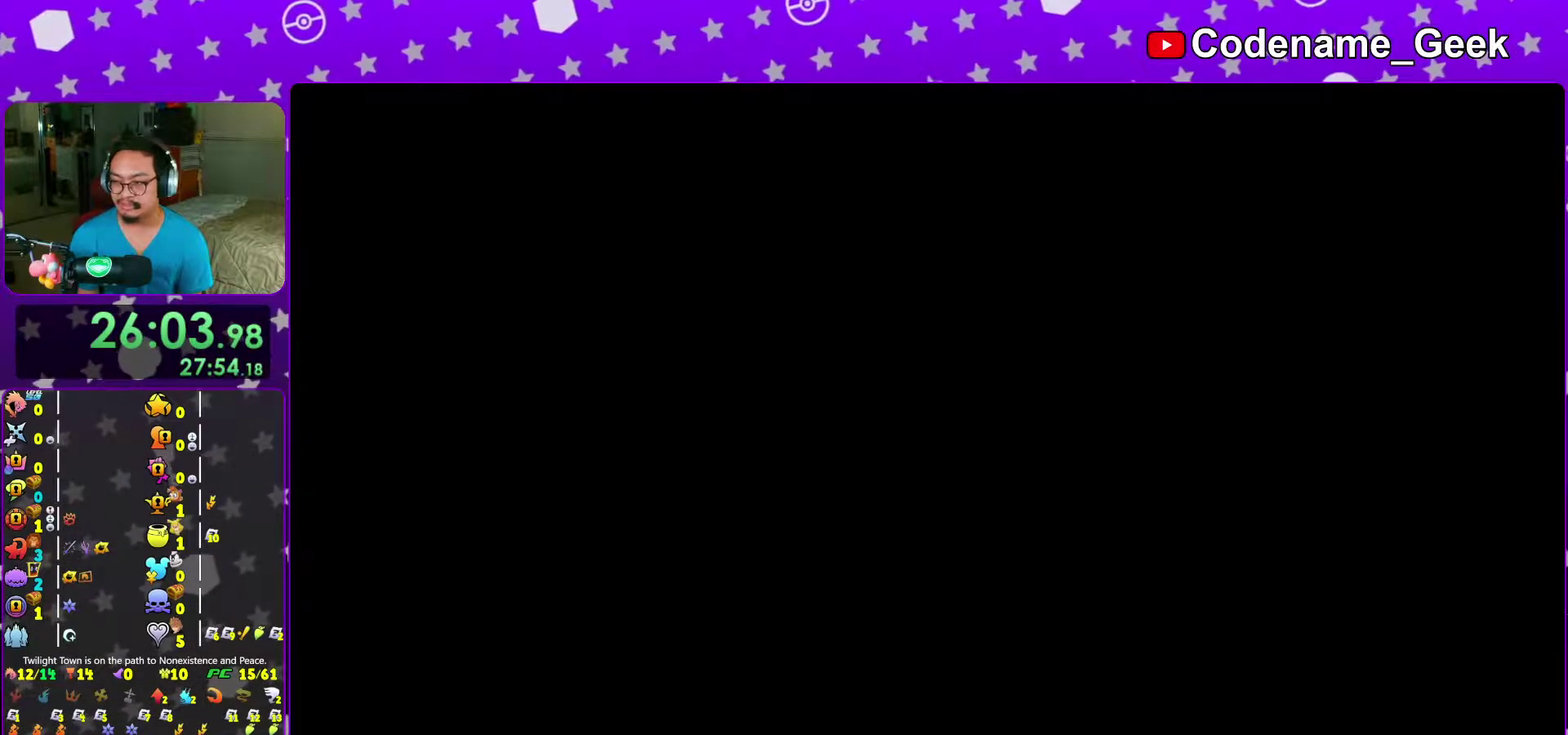
{"dt_ms": 600, "buttons": ["Y"], "left_stick": "up-left", "right_stick": "center", "events": [[33, "Y", "down"], [150, "Y", "up"], [233, "Y", "down"], [317, "Y", "up"], [417, "Y", "down"], [533, "Y", "up"], [600, "Y", "down"]]}
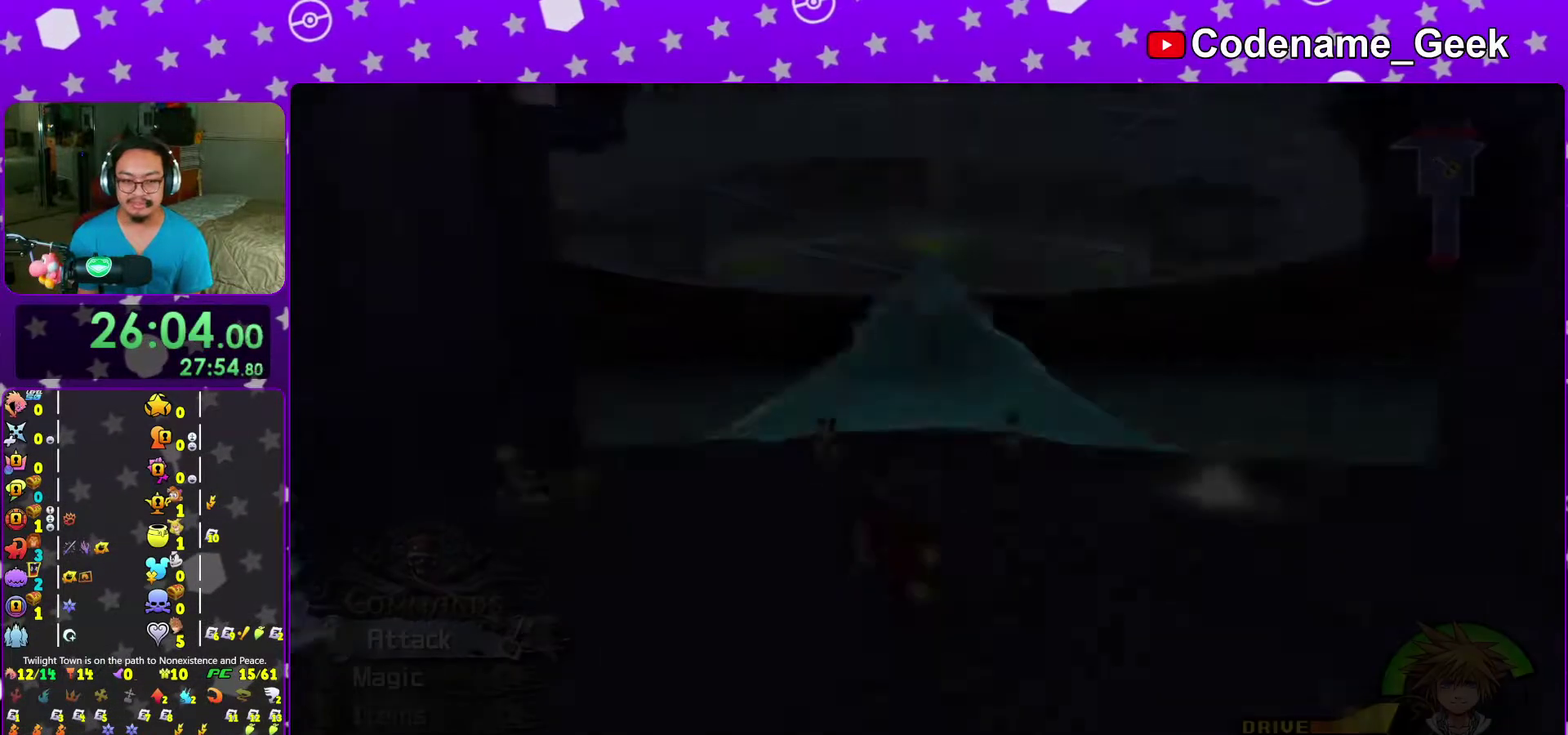
{"dt_ms": 400, "buttons": [], "left_stick": "left", "right_stick": "left", "events": [[83, "Y", "up"], [183, "Y", "down"], [267, "Y", "up"], [350, "right_stick", "left"], [383, "left_stick", "left"]]}
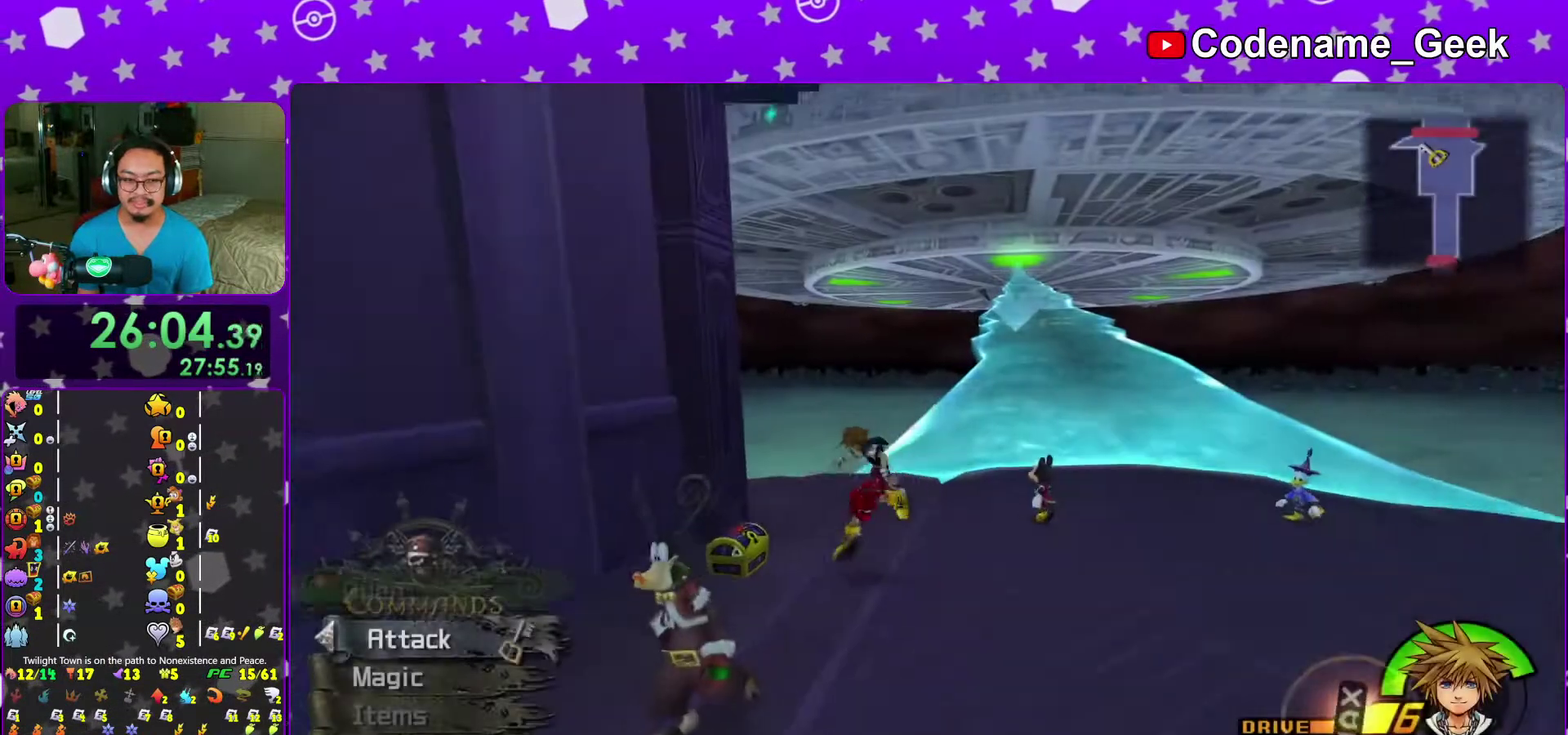
{"dt_ms": 600, "buttons": ["X"], "left_stick": "right", "right_stick": "center", "events": [[33, "left_stick", "down-left"], [217, "left_stick", "left"], [283, "left_stick", "up-left"], [350, "X", "down"], [433, "left_stick", "center"], [467, "X", "up"], [533, "X", "down"], [567, "left_stick", "right"], [567, "right_stick", "center"]]}
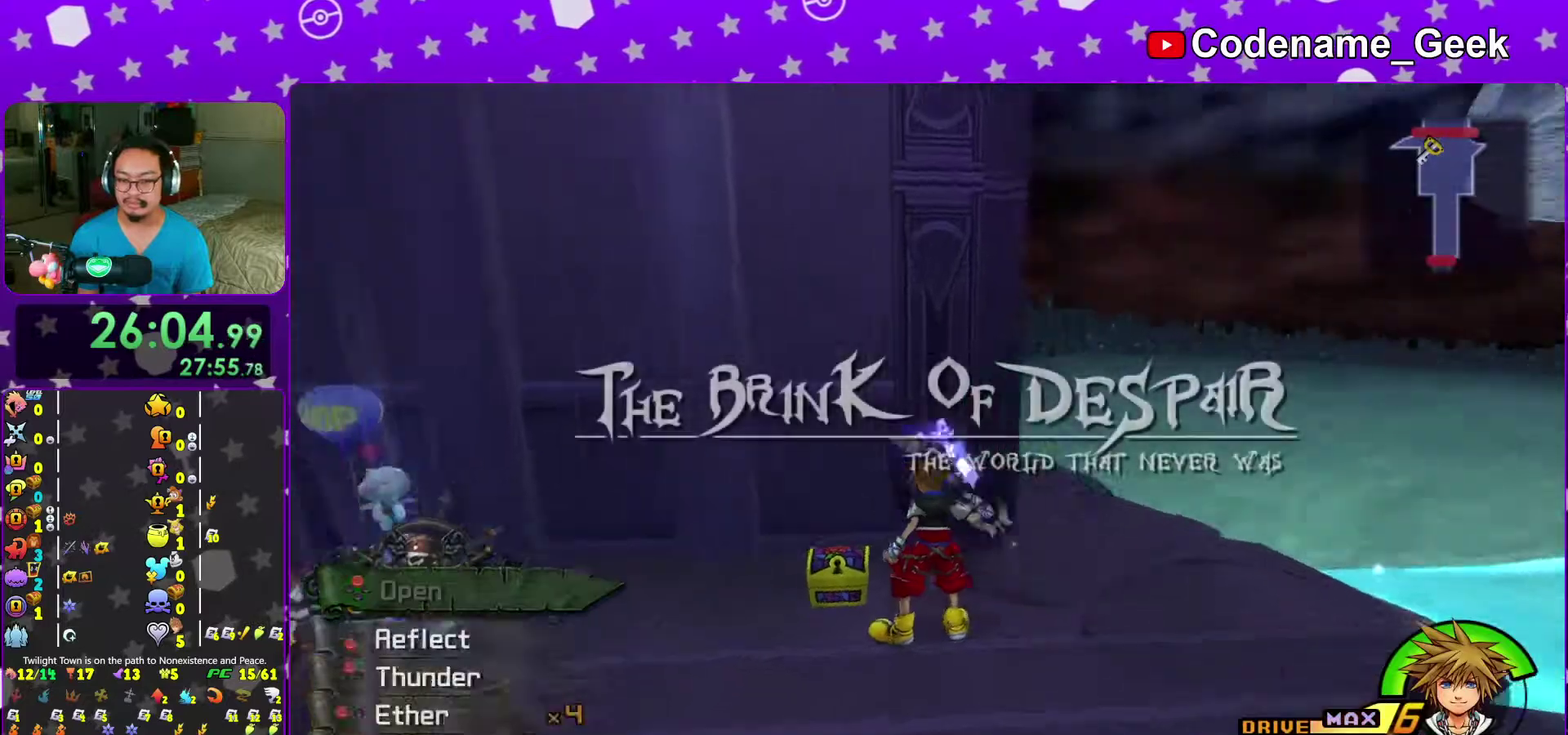
{"dt_ms": 400, "buttons": ["X"], "left_stick": "center", "right_stick": "center", "events": [[50, "X", "up"], [133, "left_stick", "center"], [150, "X", "down"], [233, "X", "up"], [267, "right_stick", "down-right"], [333, "X", "down"], [350, "right_stick", "center"]]}
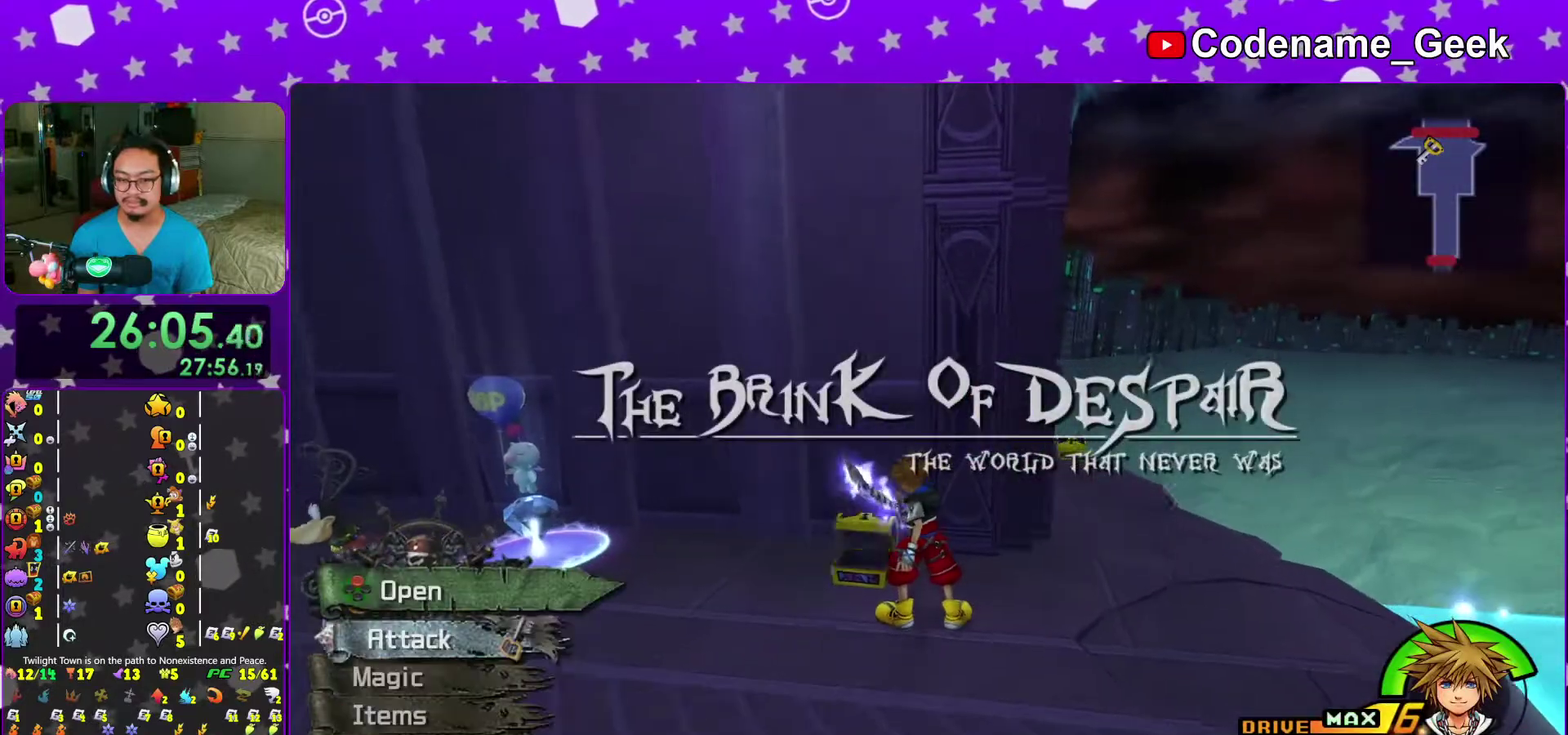
{"dt_ms": 600, "buttons": [], "left_stick": "up-right", "right_stick": "center", "events": [[17, "X", "up"], [100, "X", "down"], [183, "X", "up"], [333, "left_stick", "right"], [600, "left_stick", "up-right"]]}
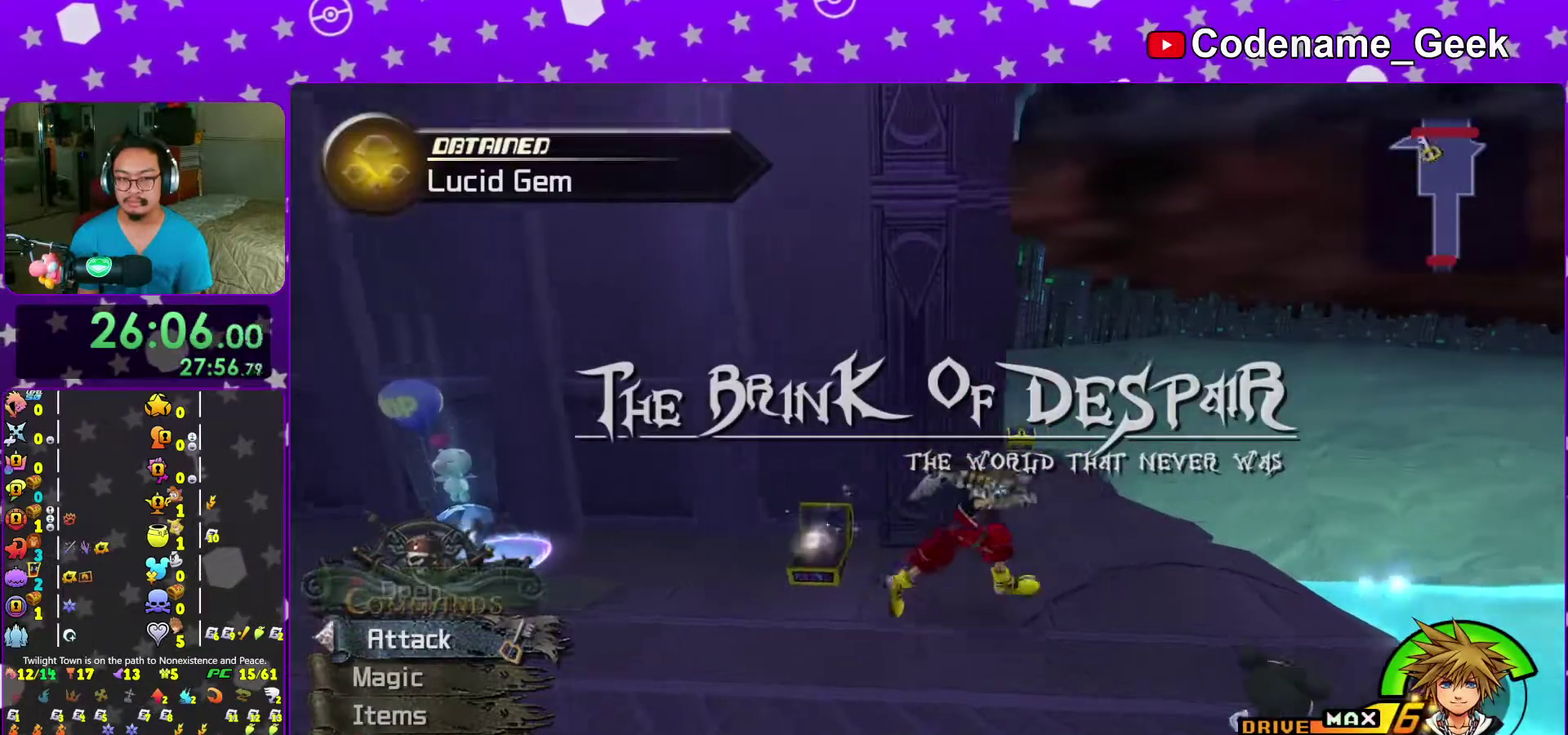
{"dt_ms": 400, "buttons": [], "left_stick": "up", "right_stick": "center", "events": [[50, "left_stick", "up"], [100, "Y", "down"], [183, "Y", "up"], [283, "Y", "down"], [350, "Y", "up"]]}